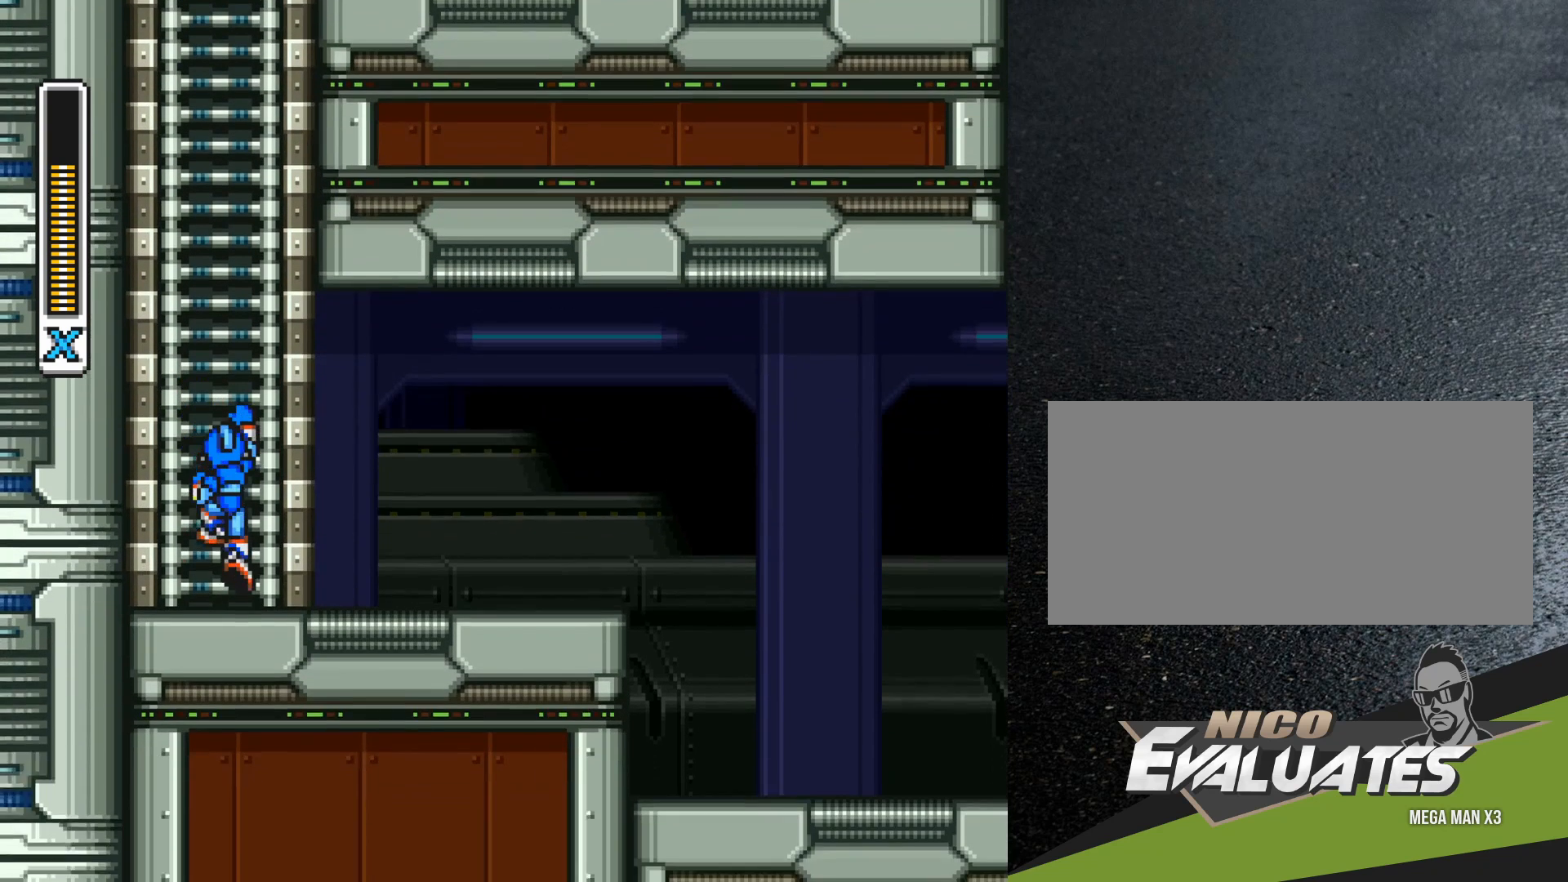
Gameplay with a controller (Nintendo layout); each line is a JSON object with the inputs held at the frame after it. "events" lists button and stick changes between this image and that frame as [ms after this image, input, new state], when the widget could be followed in between. Not read: L3 R3.
{"buttons": ["R1", "DPAD_RIGHT"], "events": [[17, "DPAD_DOWN", "up"], [83, "B", "down"], [83, "DPAD_RIGHT", "down"], [183, "B", "up"], [467, "R1", "down"]]}
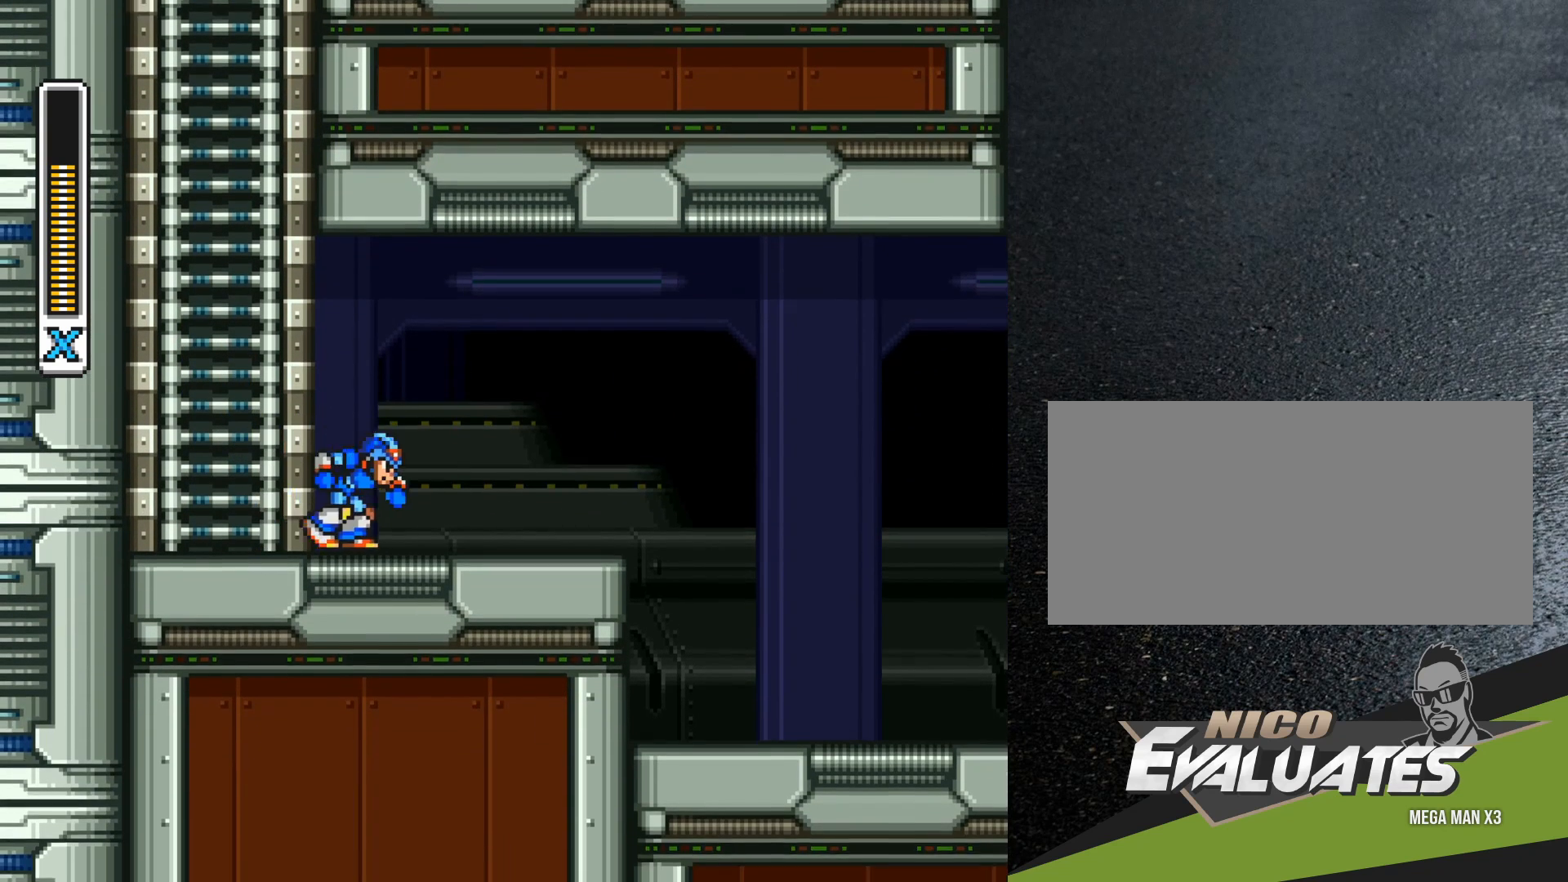
{"buttons": ["B", "R1", "DPAD_RIGHT"], "events": [[250, "B", "down"]]}
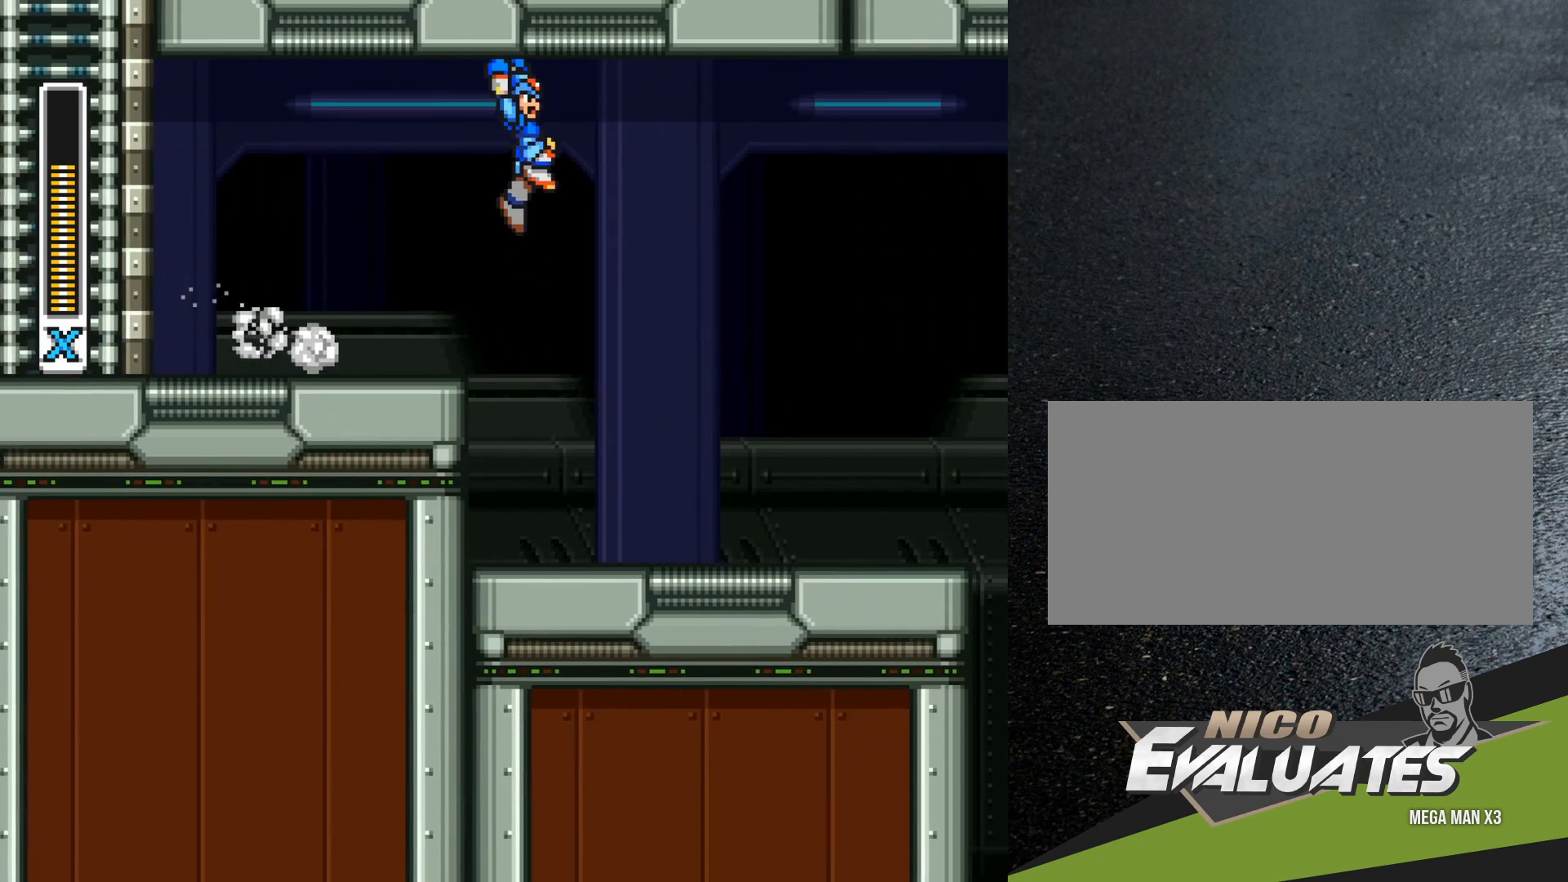
{"buttons": ["DPAD_RIGHT"], "events": [[300, "B", "up"], [450, "R1", "up"]]}
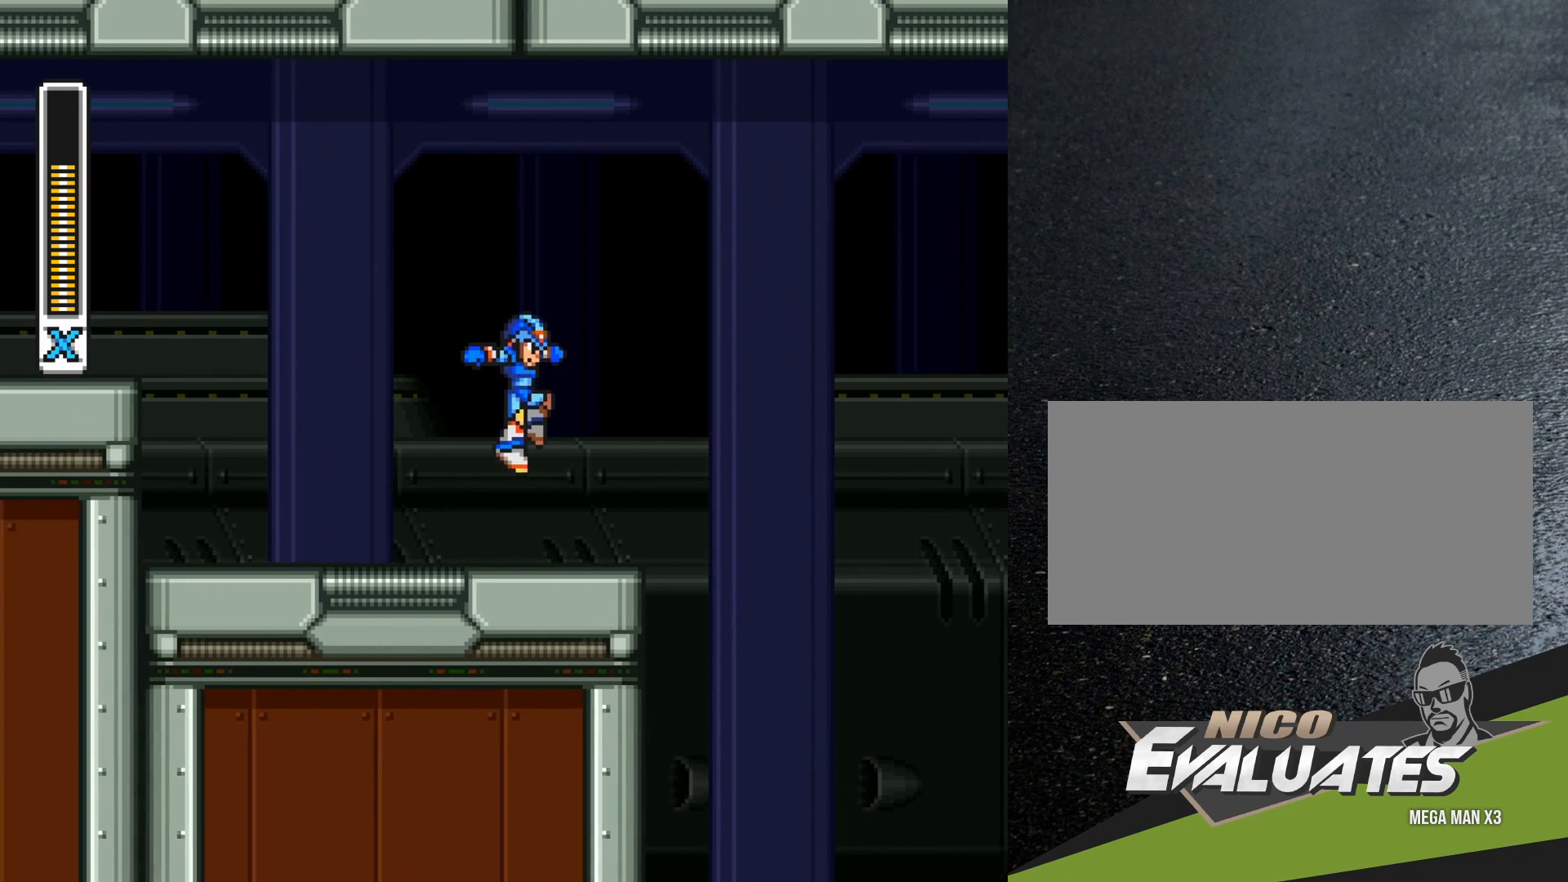
{"buttons": ["DPAD_RIGHT"], "events": [[67, "DPAD_RIGHT", "up"], [300, "DPAD_RIGHT", "down"]]}
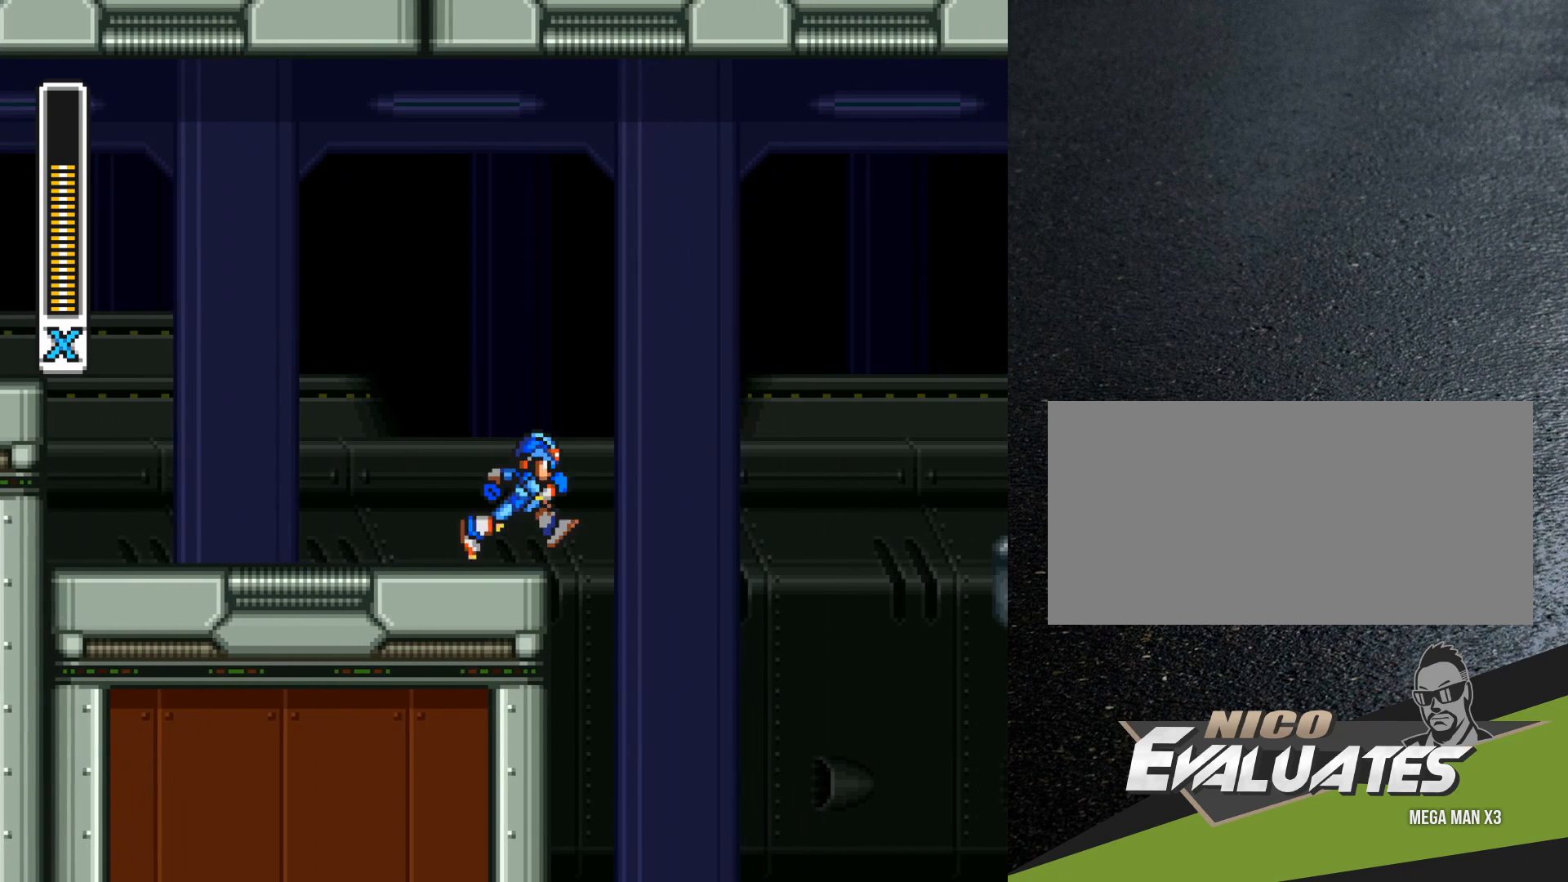
{"buttons": ["DPAD_LEFT"], "events": [[417, "DPAD_RIGHT", "up"], [467, "DPAD_LEFT", "down"]]}
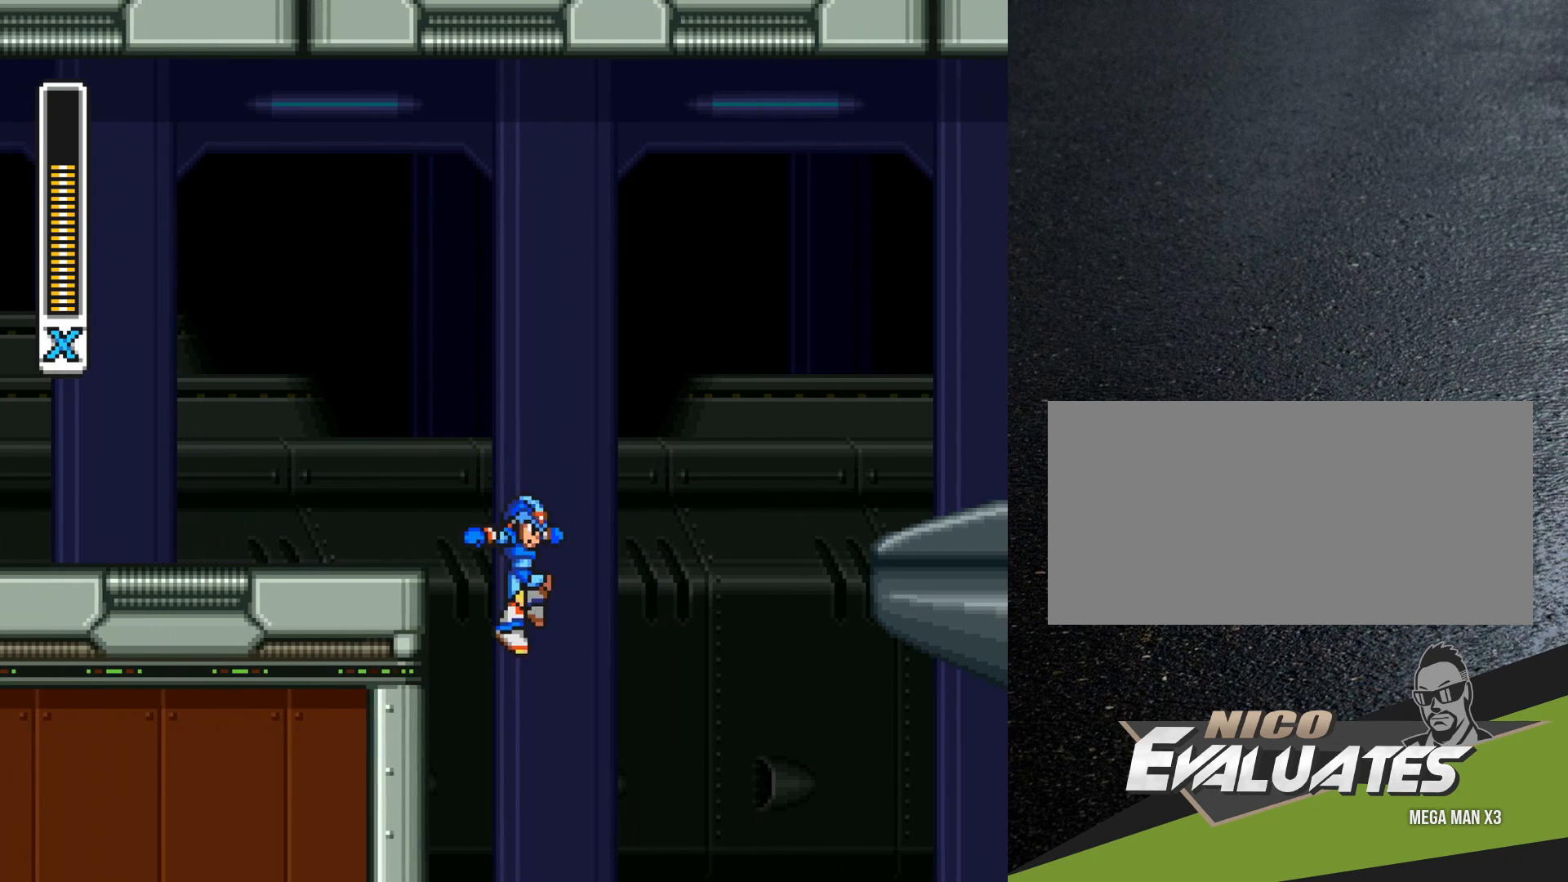
{"buttons": ["B", "DPAD_LEFT"], "events": [[450, "B", "down"]]}
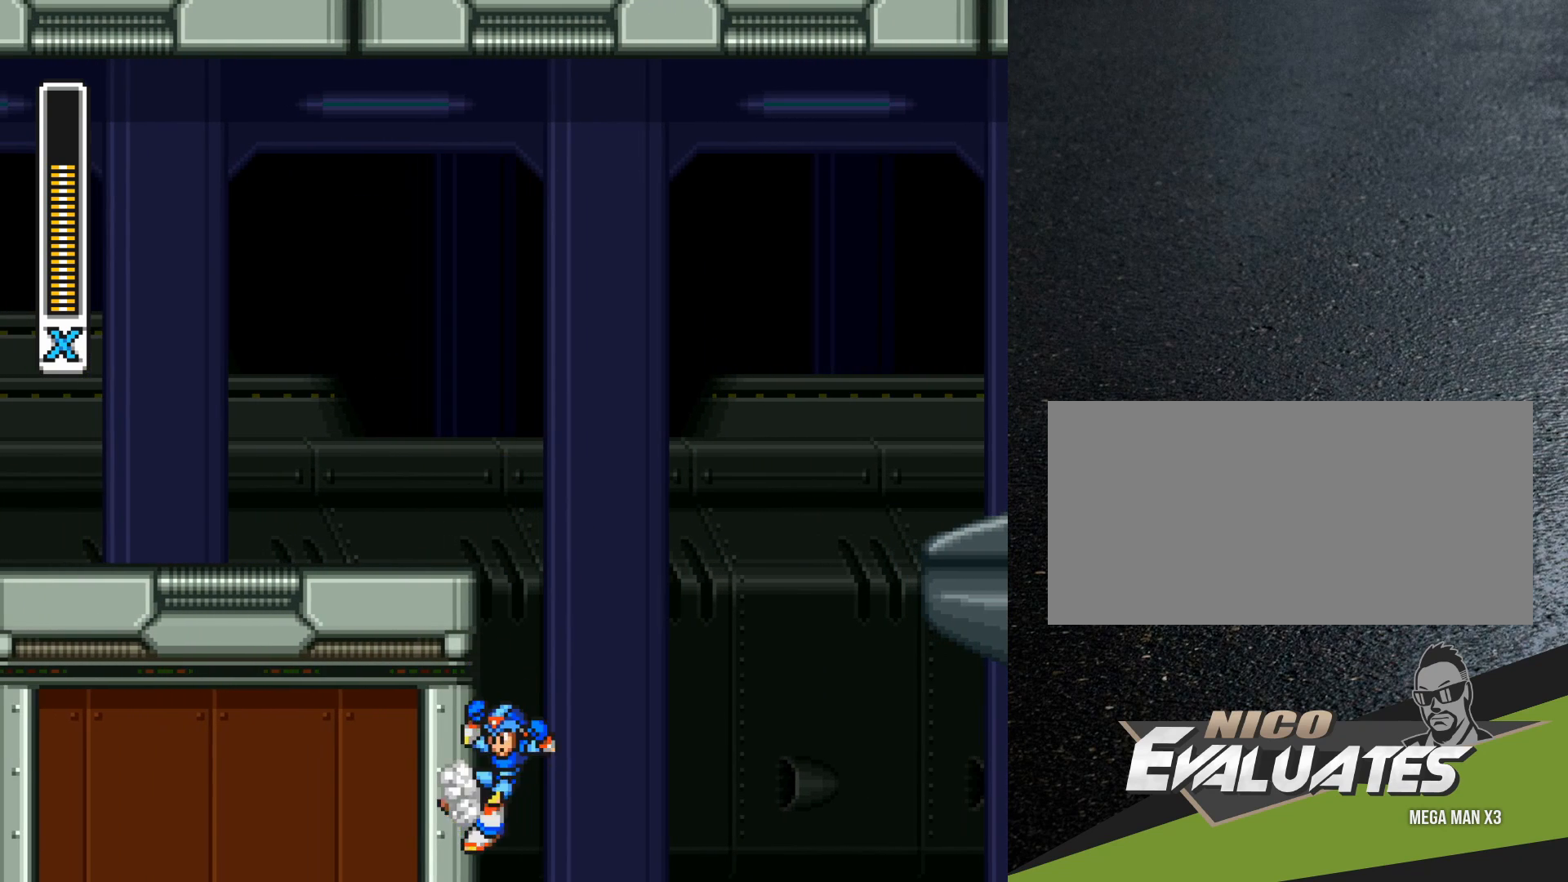
{"buttons": ["B", "DPAD_LEFT"], "events": [[383, "B", "up"], [467, "B", "down"]]}
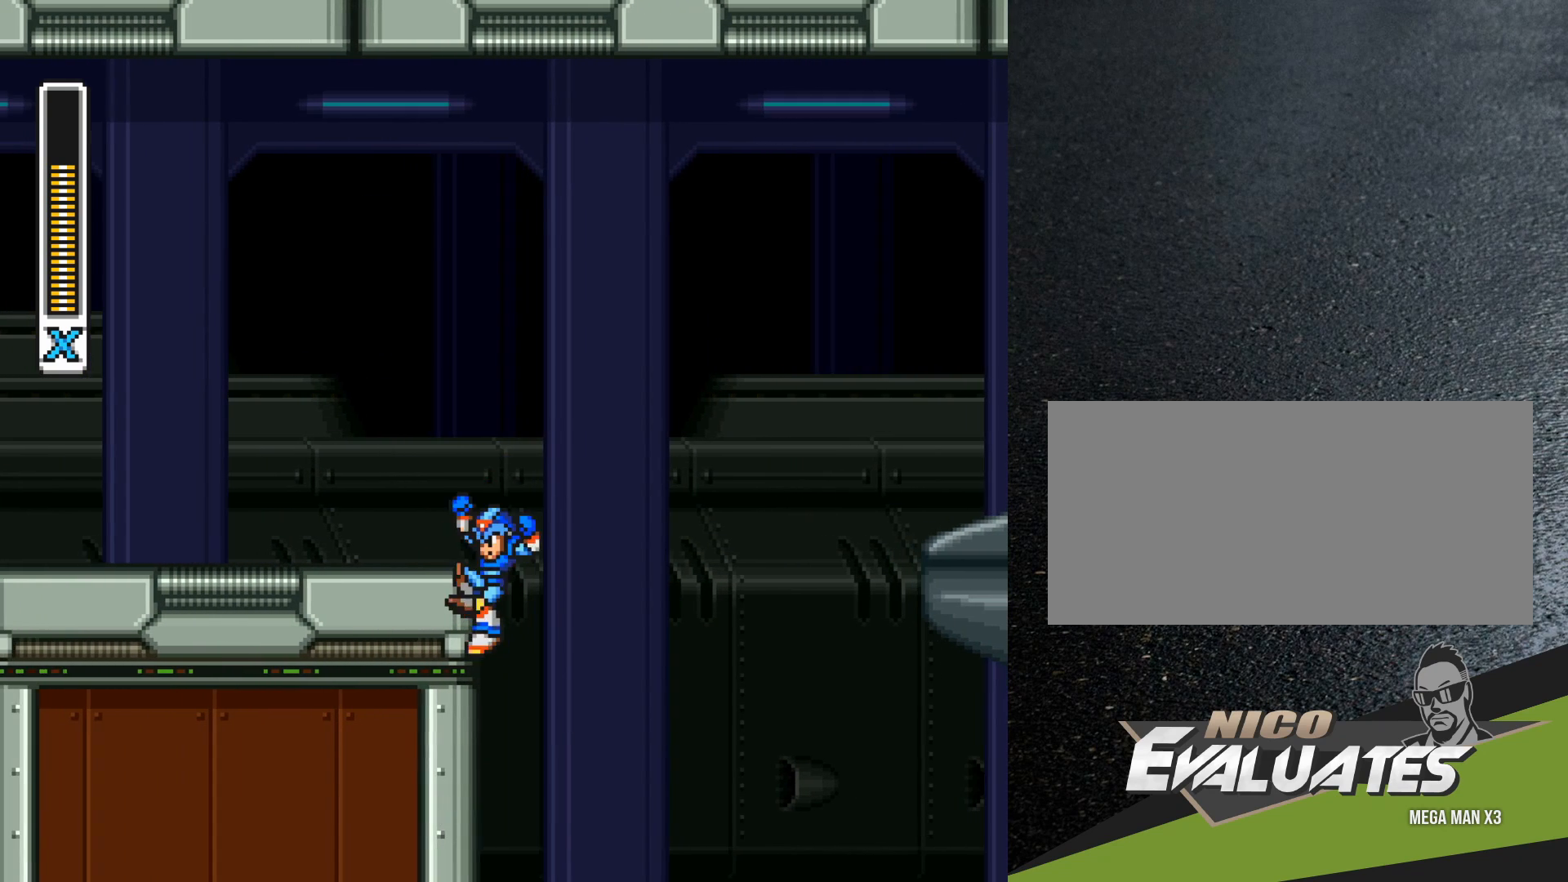
{"buttons": ["DPAD_LEFT"], "events": [[500, "B", "up"]]}
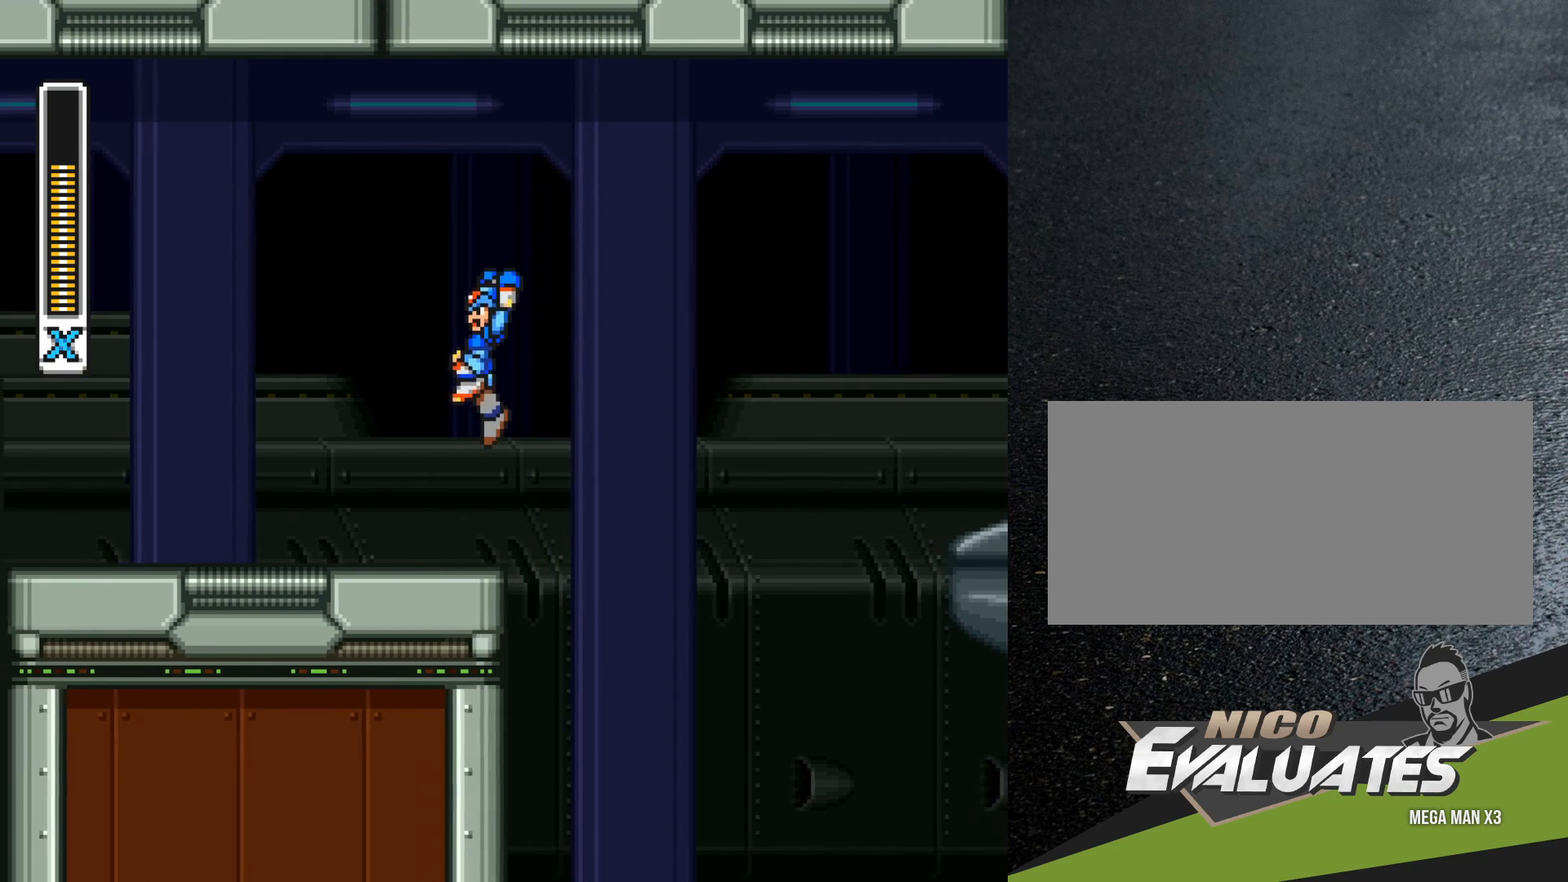
{"buttons": [], "events": [[467, "DPAD_LEFT", "up"]]}
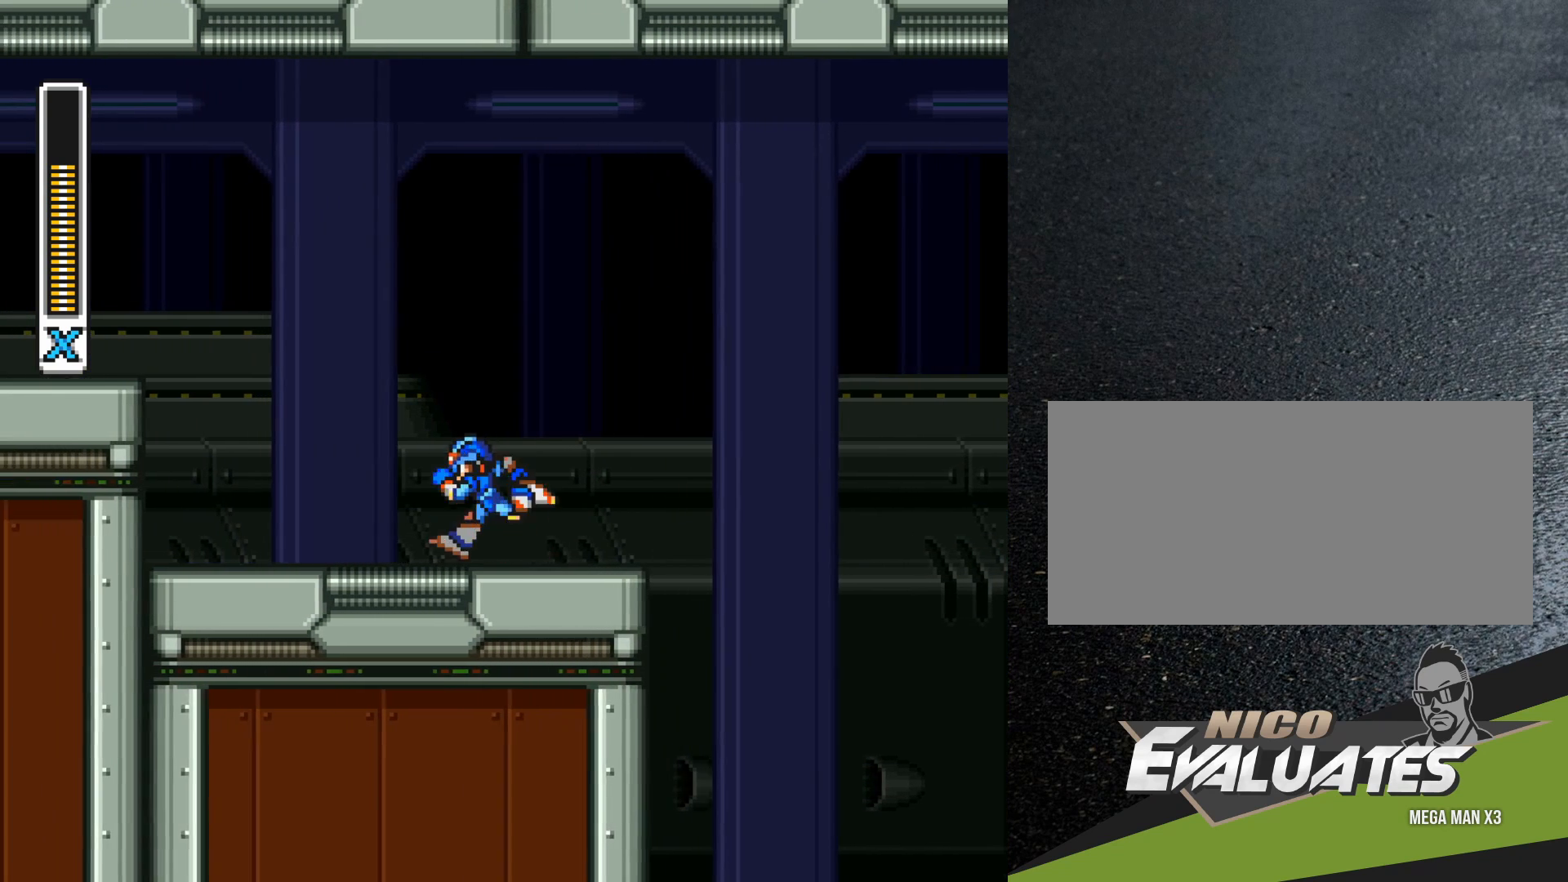
{"buttons": ["B", "R1", "DPAD_RIGHT"], "events": [[33, "DPAD_RIGHT", "down"], [117, "R1", "down"], [217, "B", "down"]]}
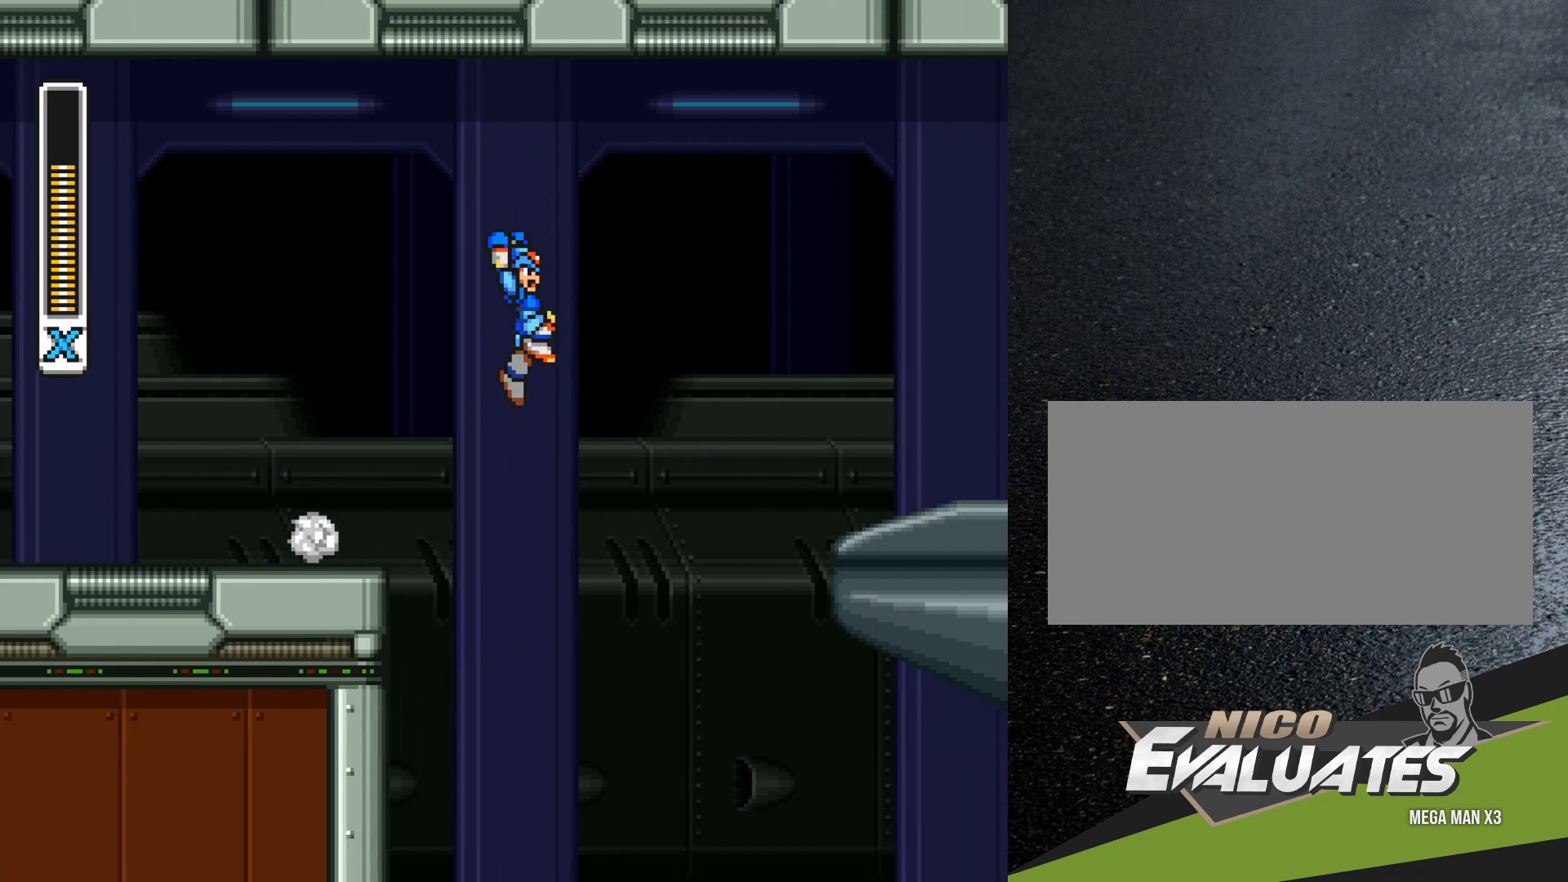
{"buttons": ["Y", "R1", "DPAD_RIGHT"], "events": [[317, "Y", "down"], [433, "B", "up"]]}
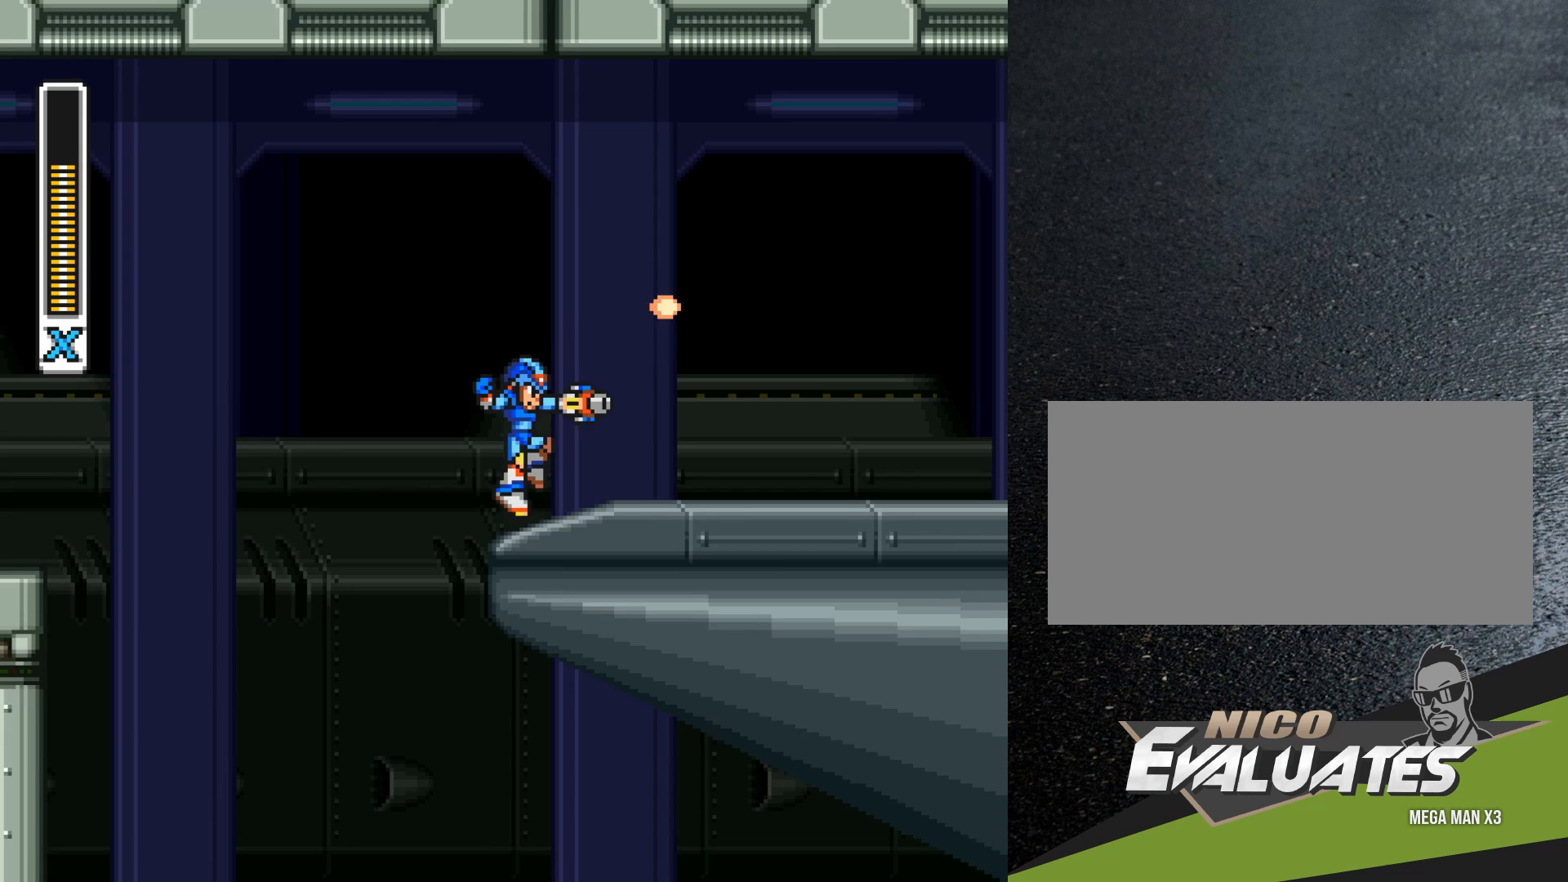
{"buttons": ["Y", "R1", "DPAD_RIGHT"], "events": []}
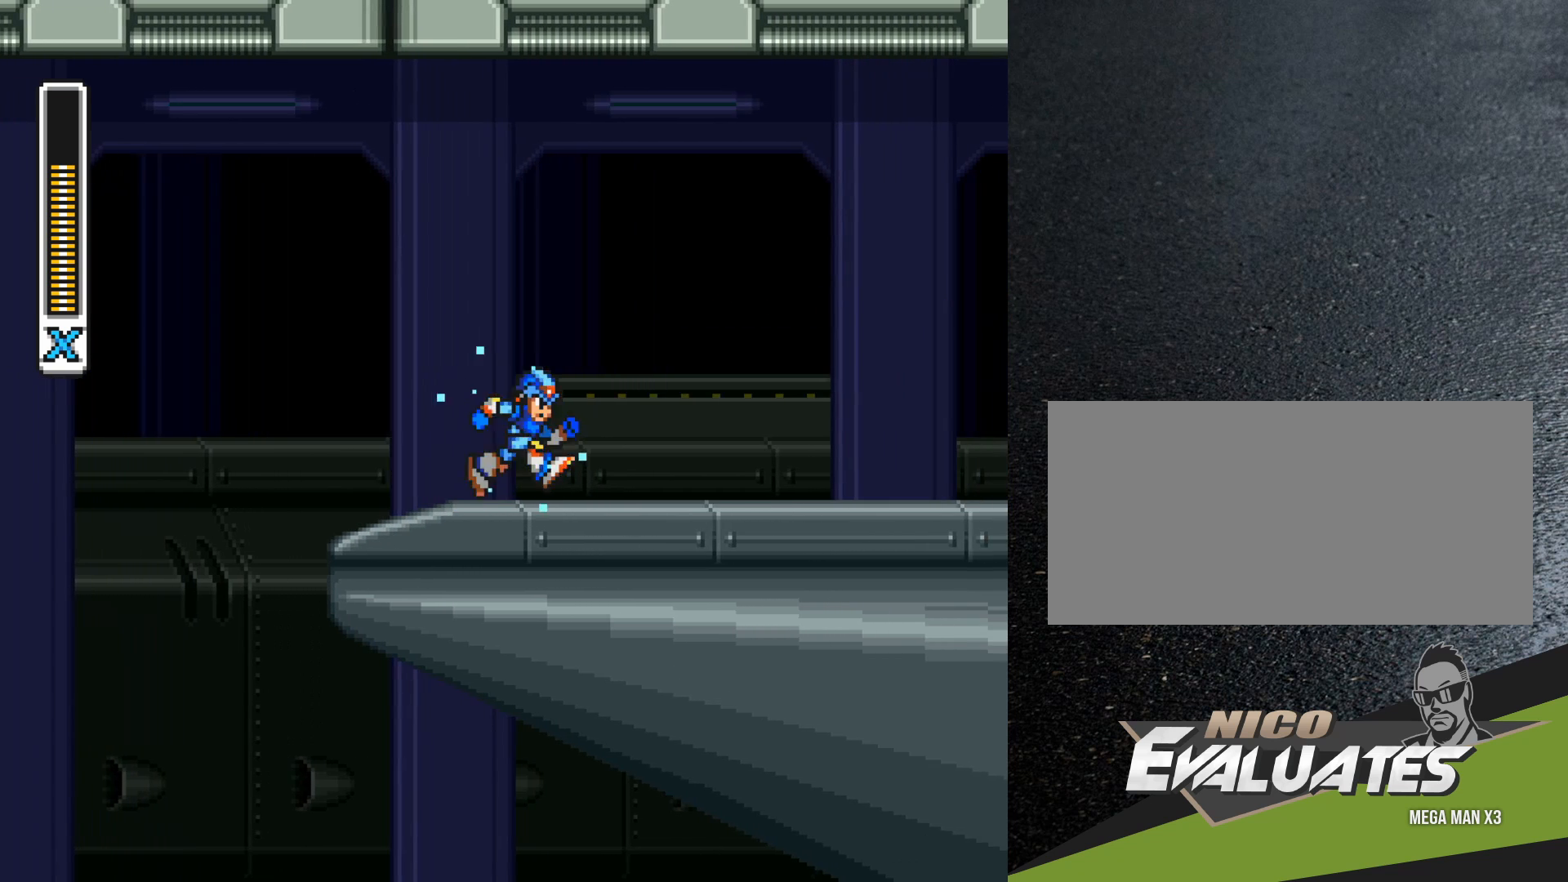
{"buttons": ["Y", "R1", "DPAD_RIGHT"], "events": [[217, "R1", "up"], [317, "R1", "down"]]}
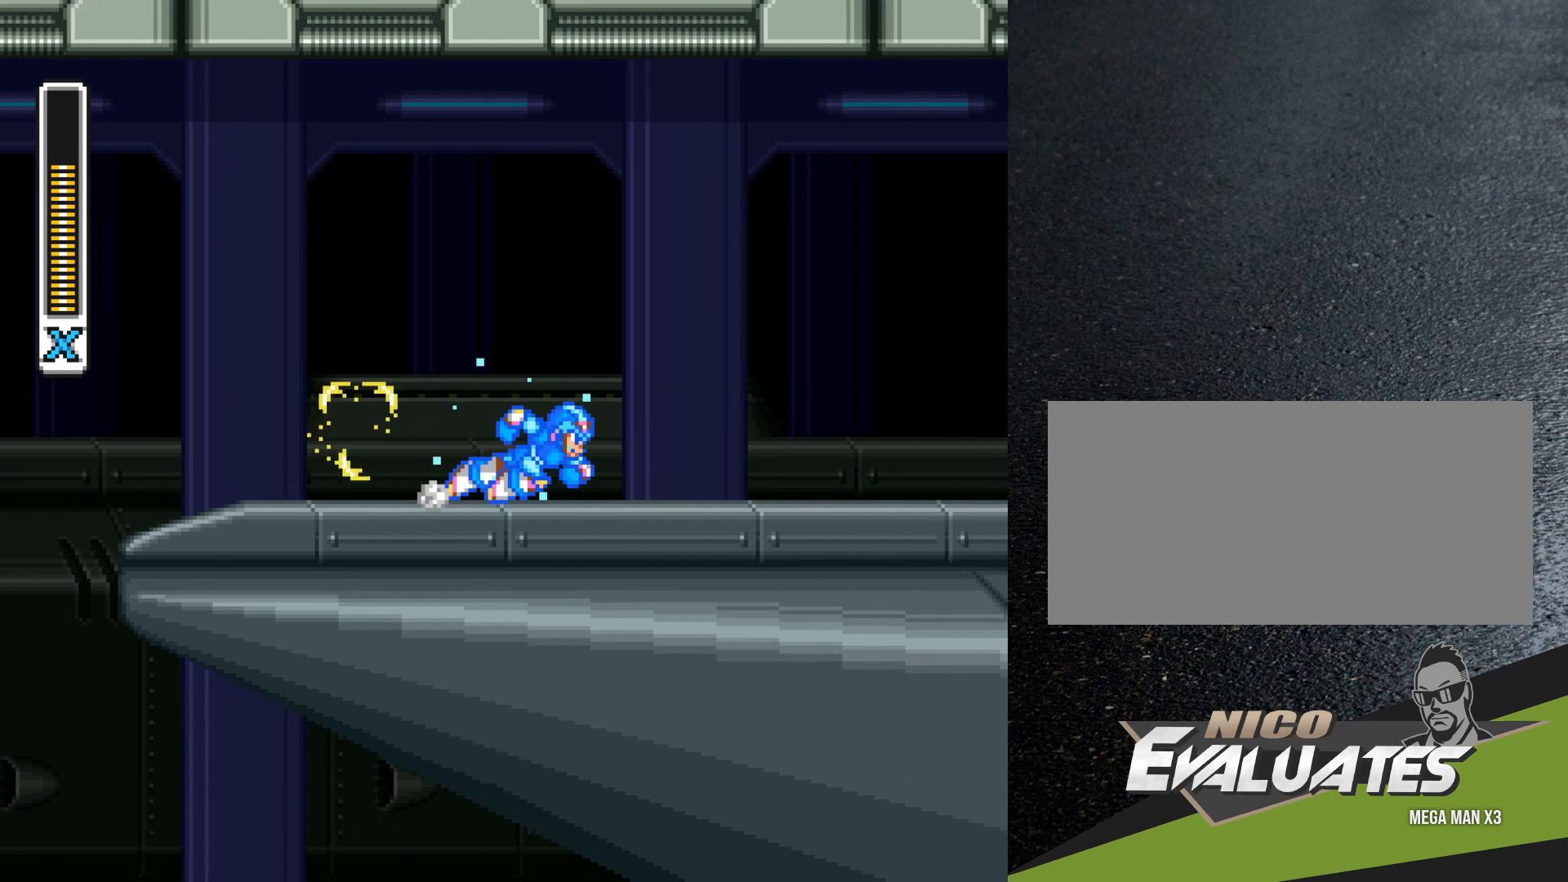
{"buttons": ["B", "Y", "R1", "DPAD_RIGHT"], "events": [[183, "B", "down"]]}
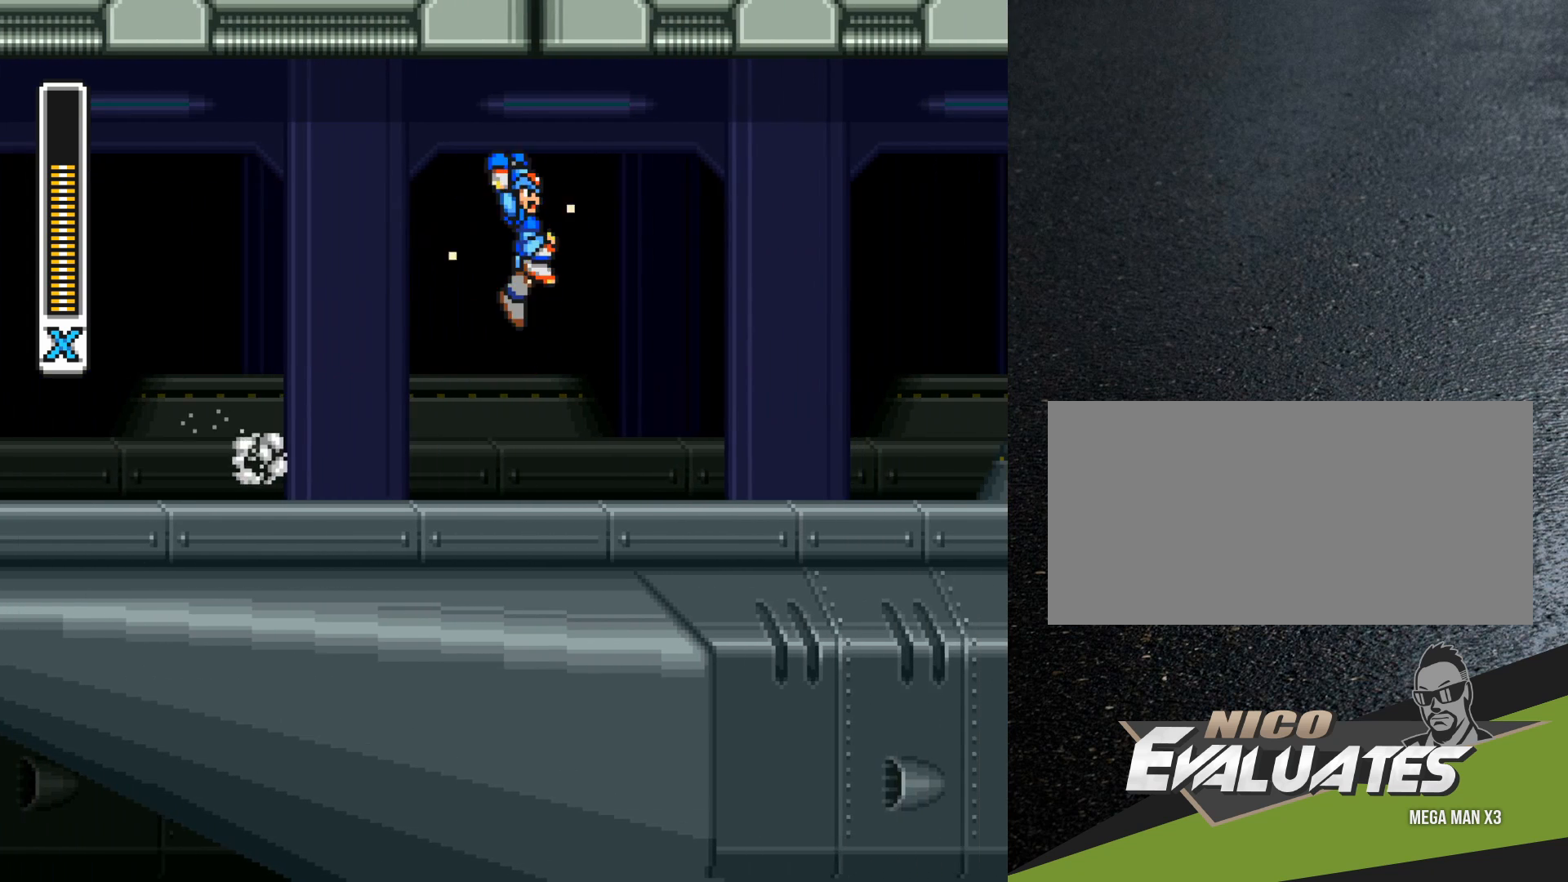
{"buttons": ["Y", "R1", "DPAD_RIGHT"], "events": [[300, "B", "up"]]}
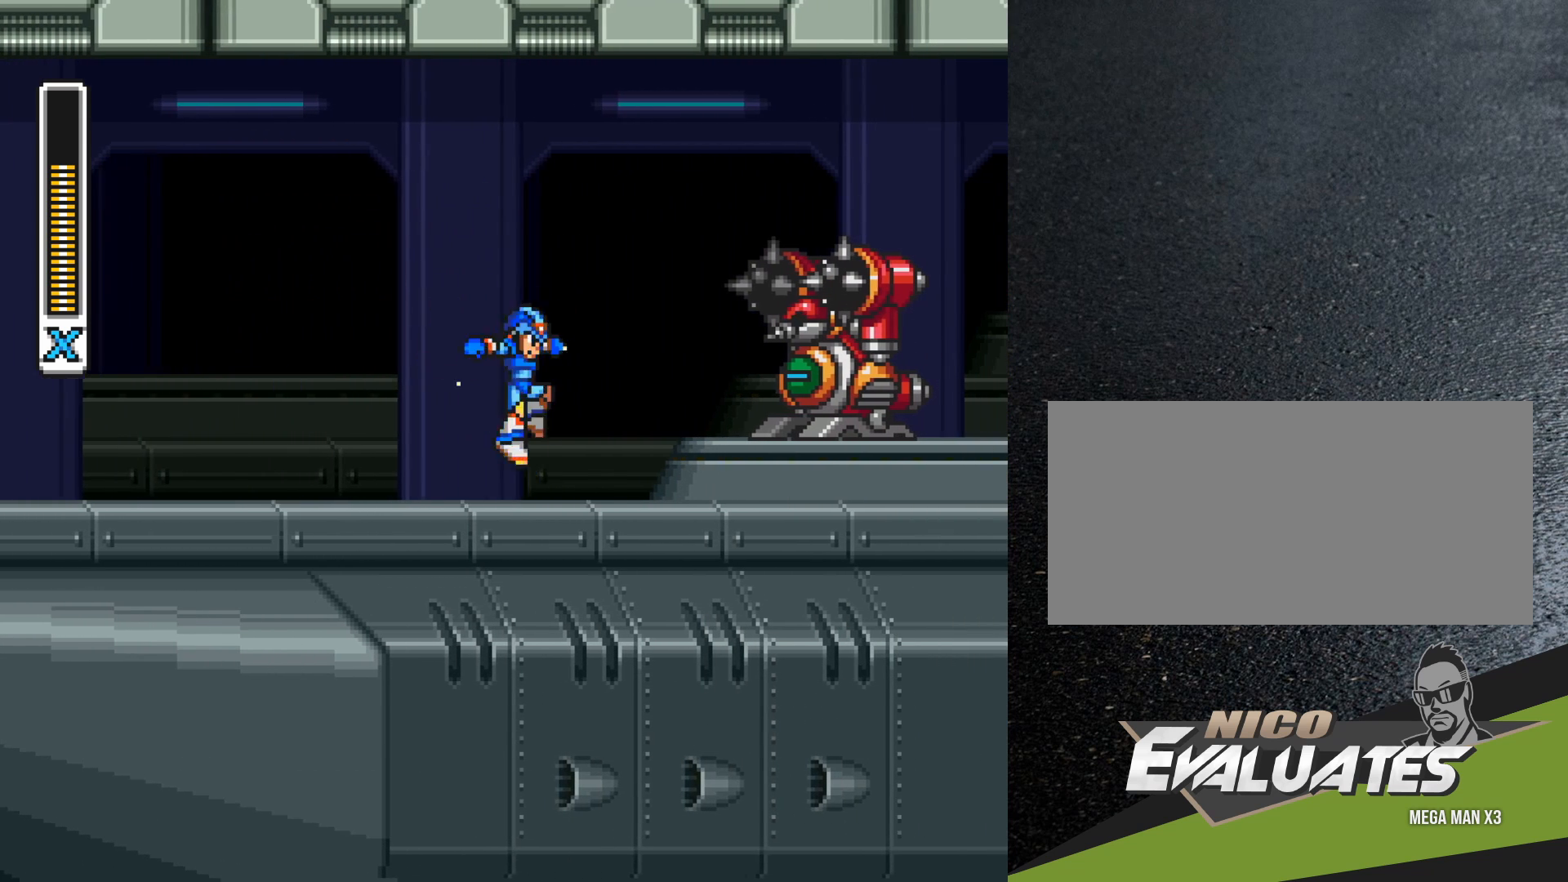
{"buttons": [], "events": [[33, "DPAD_RIGHT", "up"], [67, "R1", "up"], [283, "B", "down"], [350, "Y", "up"], [400, "Y", "down"], [433, "B", "up"], [450, "Y", "up"]]}
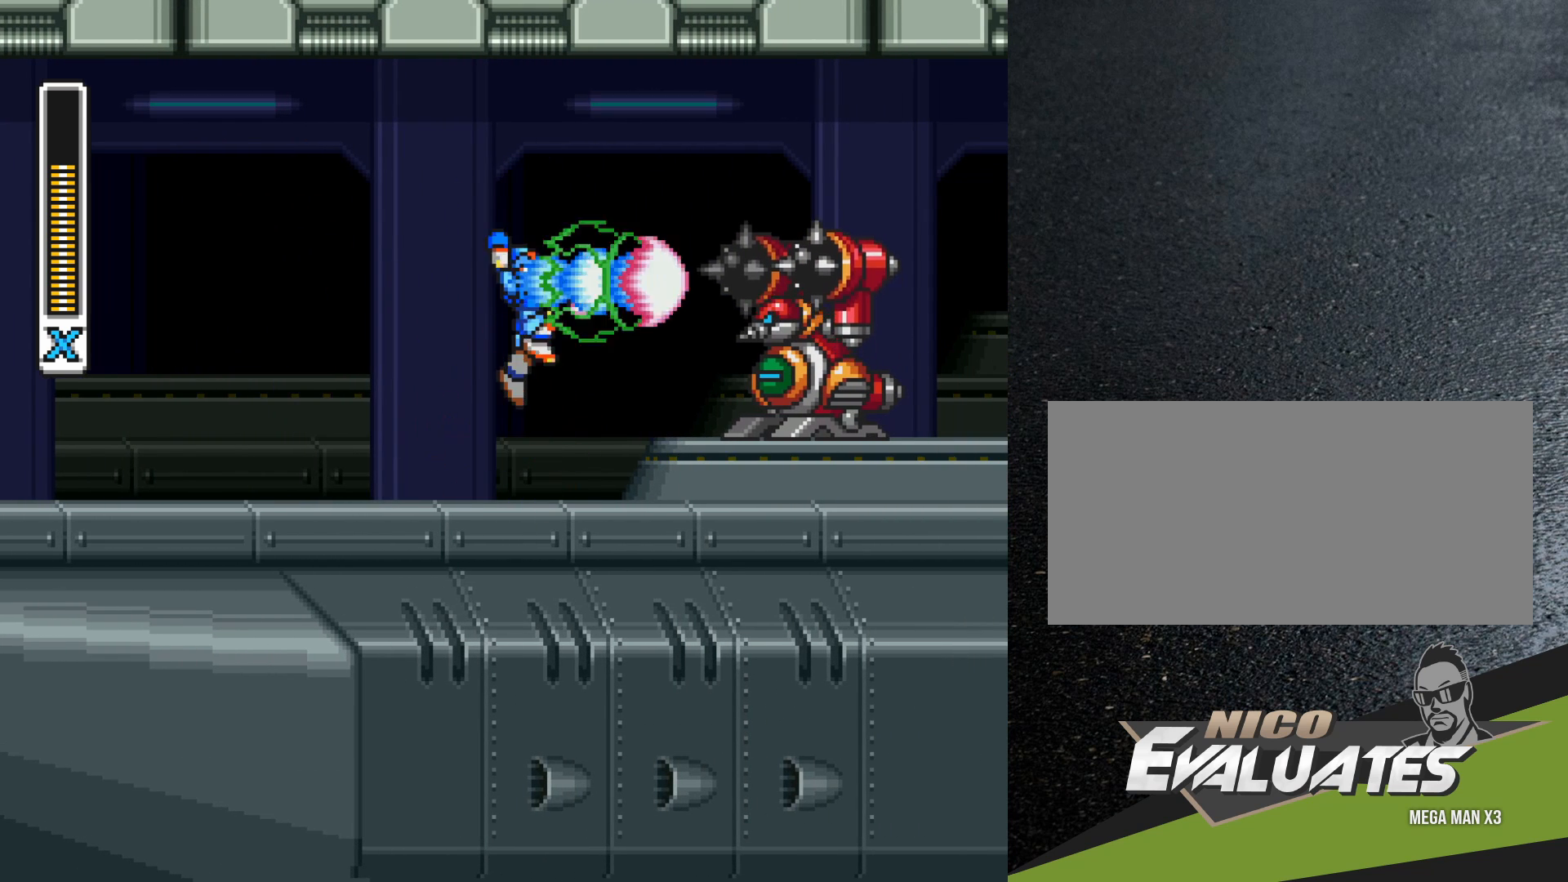
{"buttons": ["Y"], "events": [[17, "Y", "down"], [50, "Y", "up"], [100, "Y", "down"], [167, "Y", "up"], [250, "Y", "down"], [300, "Y", "up"], [350, "Y", "down"], [417, "Y", "up"], [467, "Y", "down"]]}
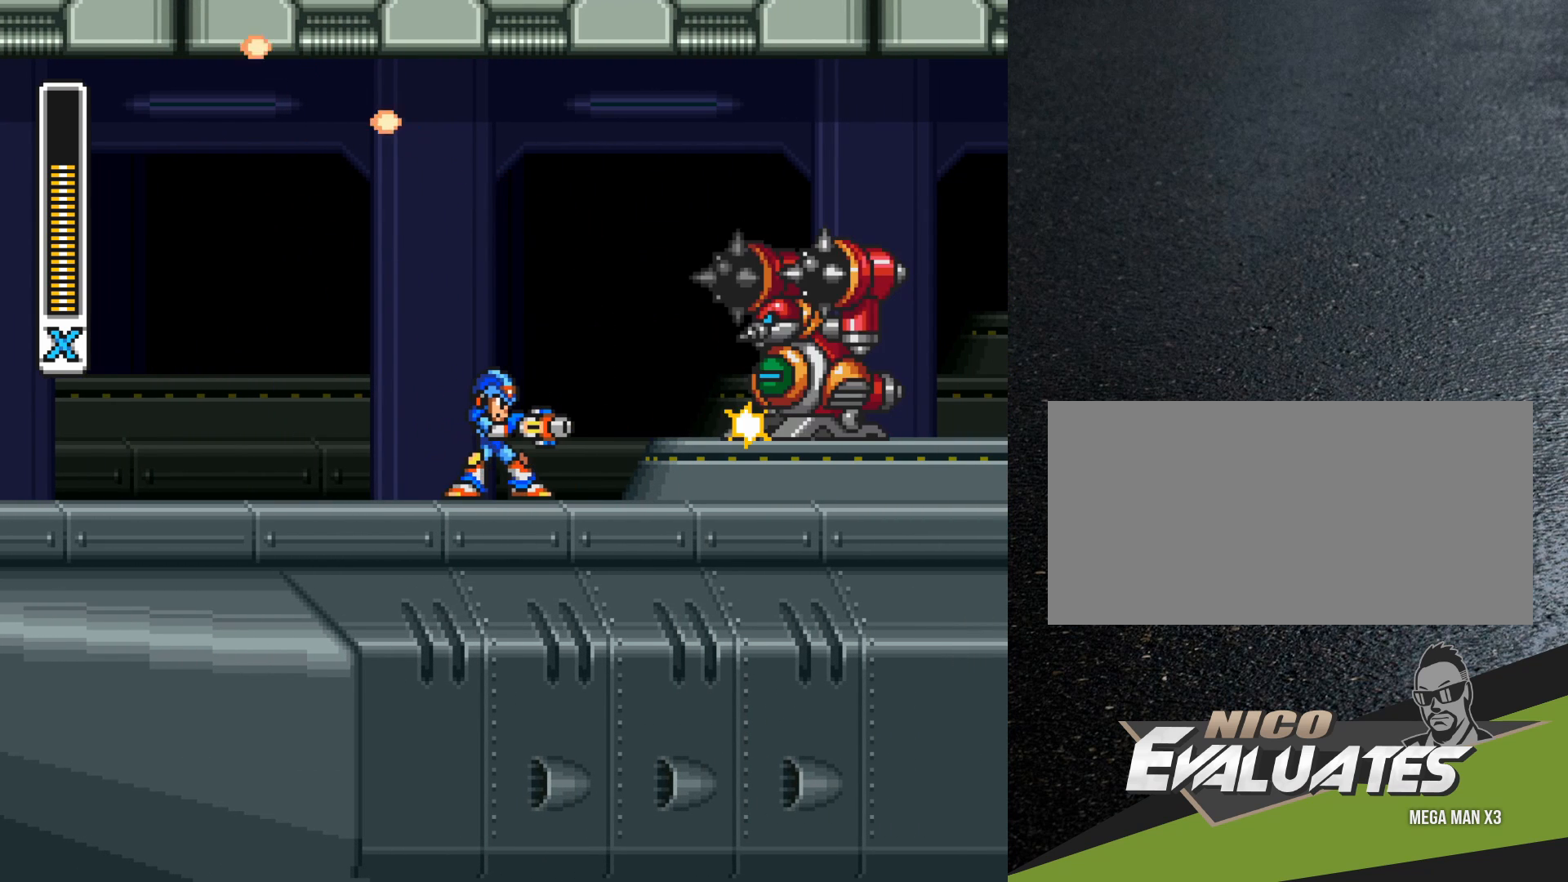
{"buttons": ["Y"], "events": [[50, "Y", "up"], [133, "Y", "down"], [167, "Y", "up"], [250, "Y", "down"], [300, "Y", "up"], [367, "Y", "down"], [433, "Y", "up"], [500, "Y", "down"]]}
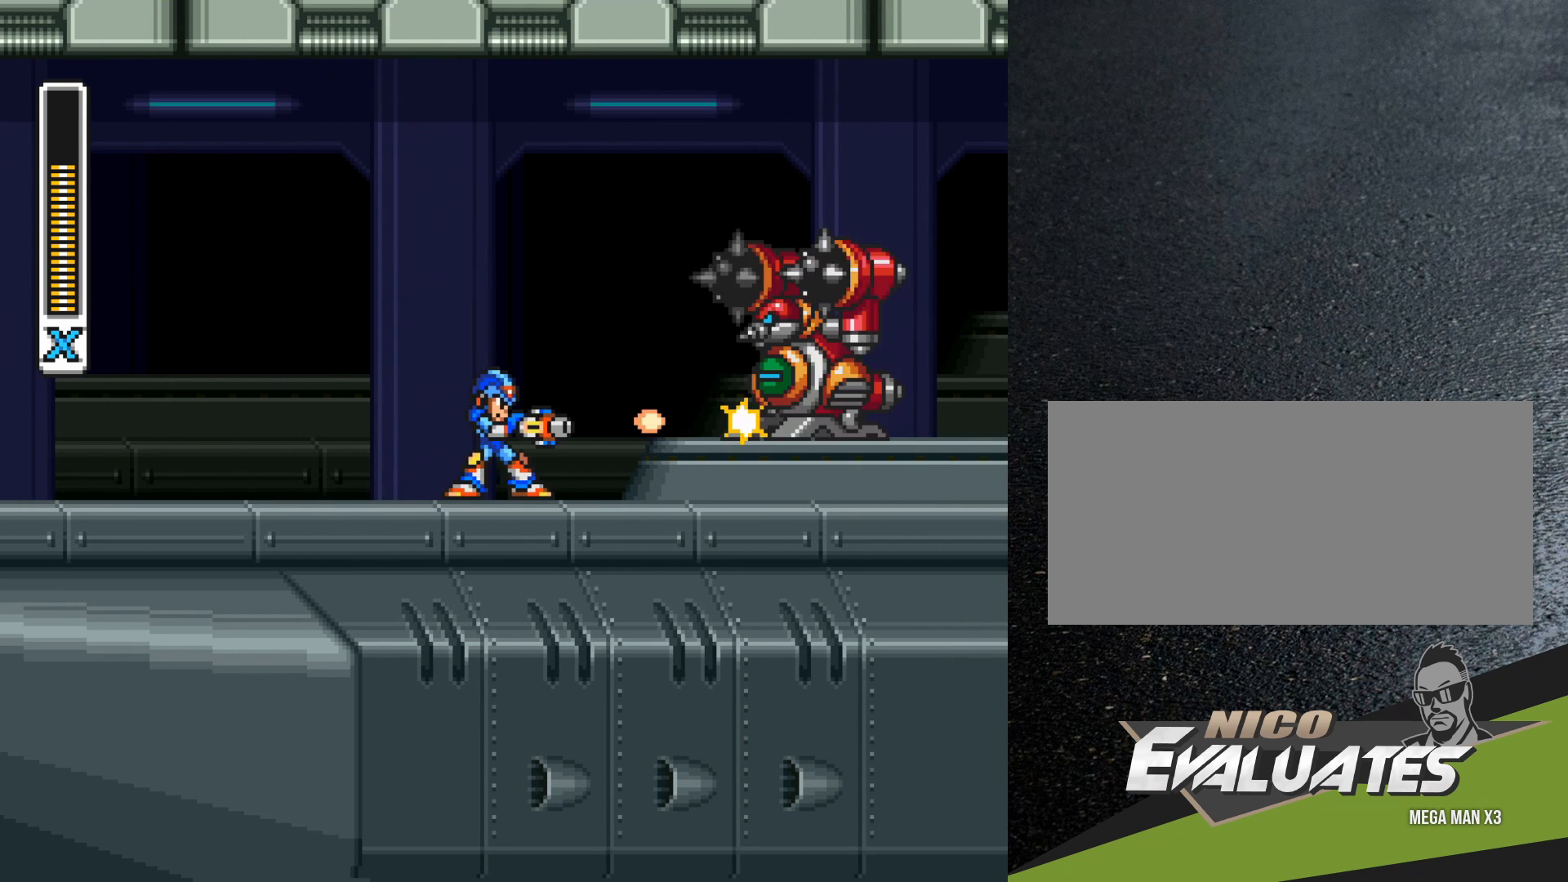
{"buttons": ["R1", "DPAD_LEFT"], "events": [[50, "Y", "up"], [117, "Y", "down"], [167, "Y", "up"], [217, "Y", "down"], [250, "DPAD_LEFT", "down"], [350, "Y", "up"], [367, "R1", "down"]]}
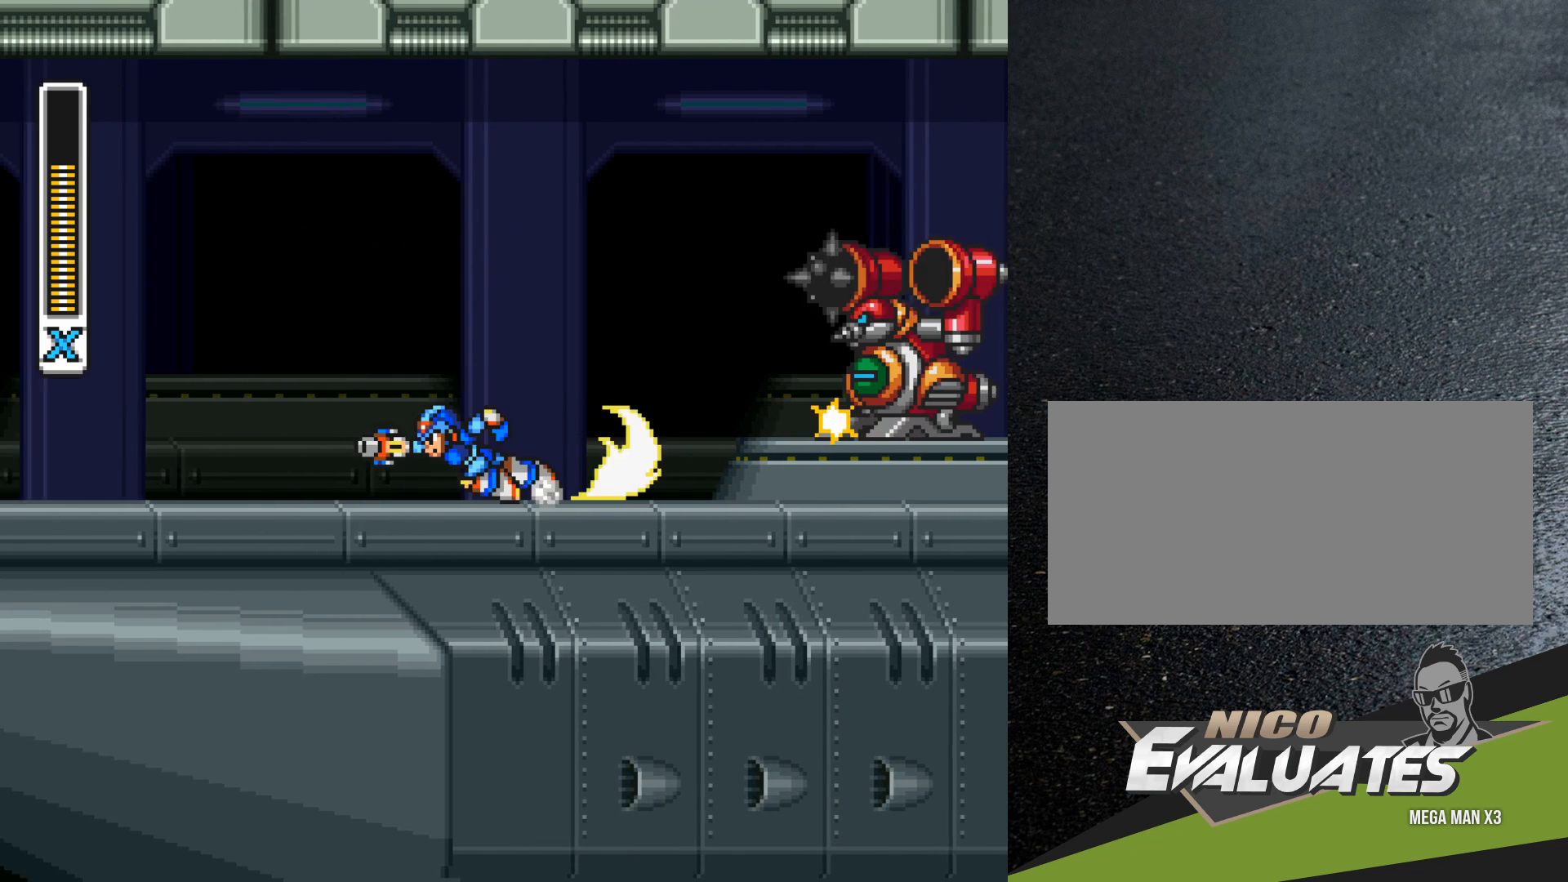
{"buttons": ["B", "Y"], "events": [[150, "R1", "up"], [167, "DPAD_LEFT", "up"], [200, "DPAD_RIGHT", "down"], [217, "Y", "down"], [267, "Y", "up"], [300, "DPAD_RIGHT", "up"], [333, "Y", "down"], [400, "Y", "up"], [417, "Y", "down"], [433, "B", "down"]]}
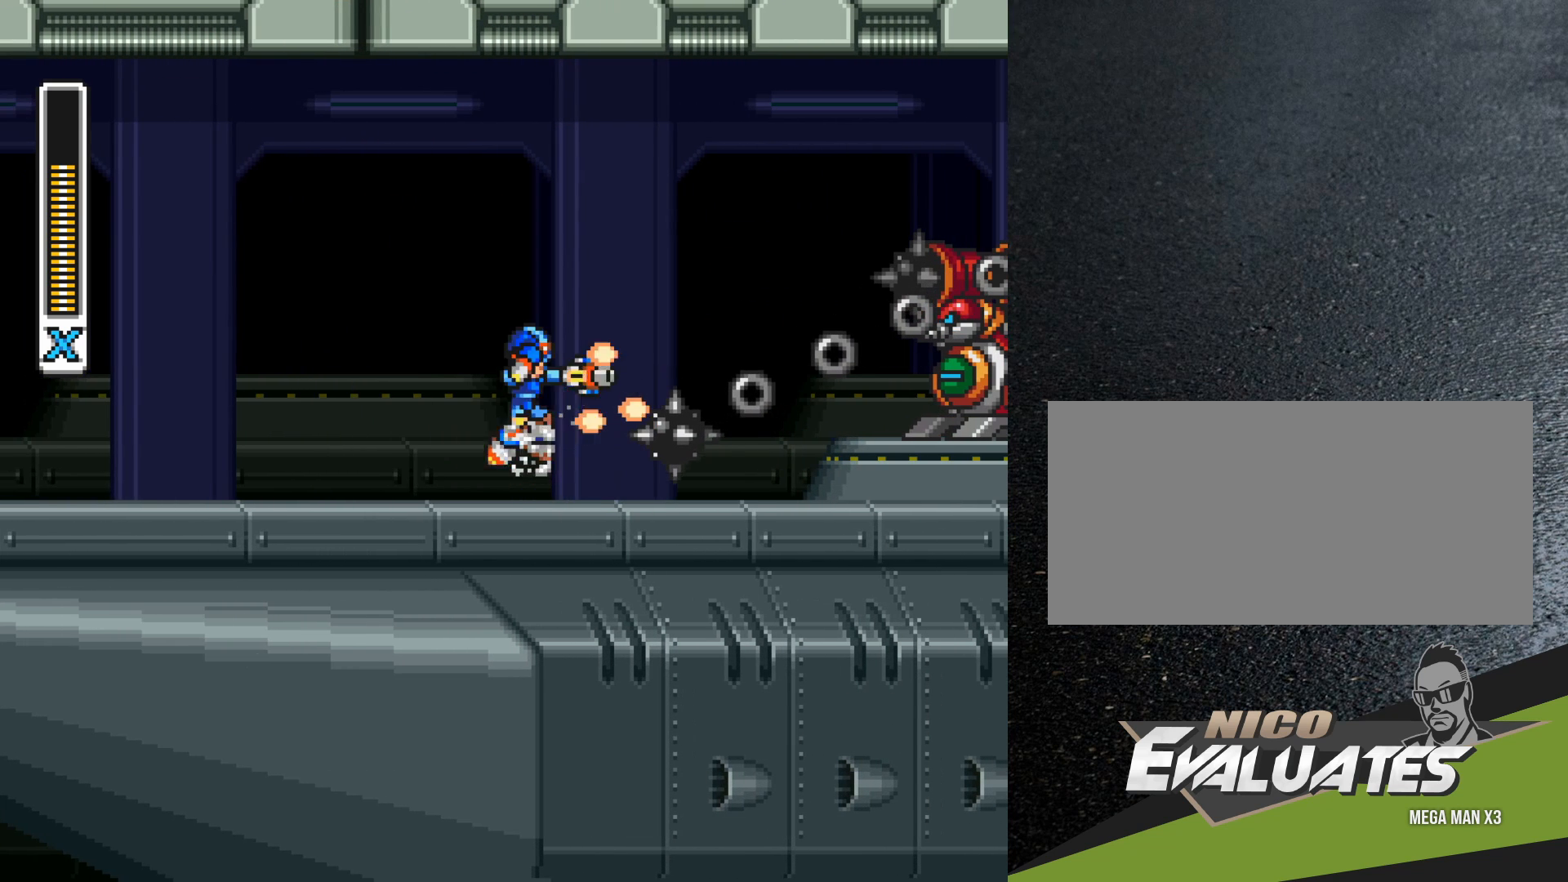
{"buttons": ["Y"], "events": [[500, "B", "up"]]}
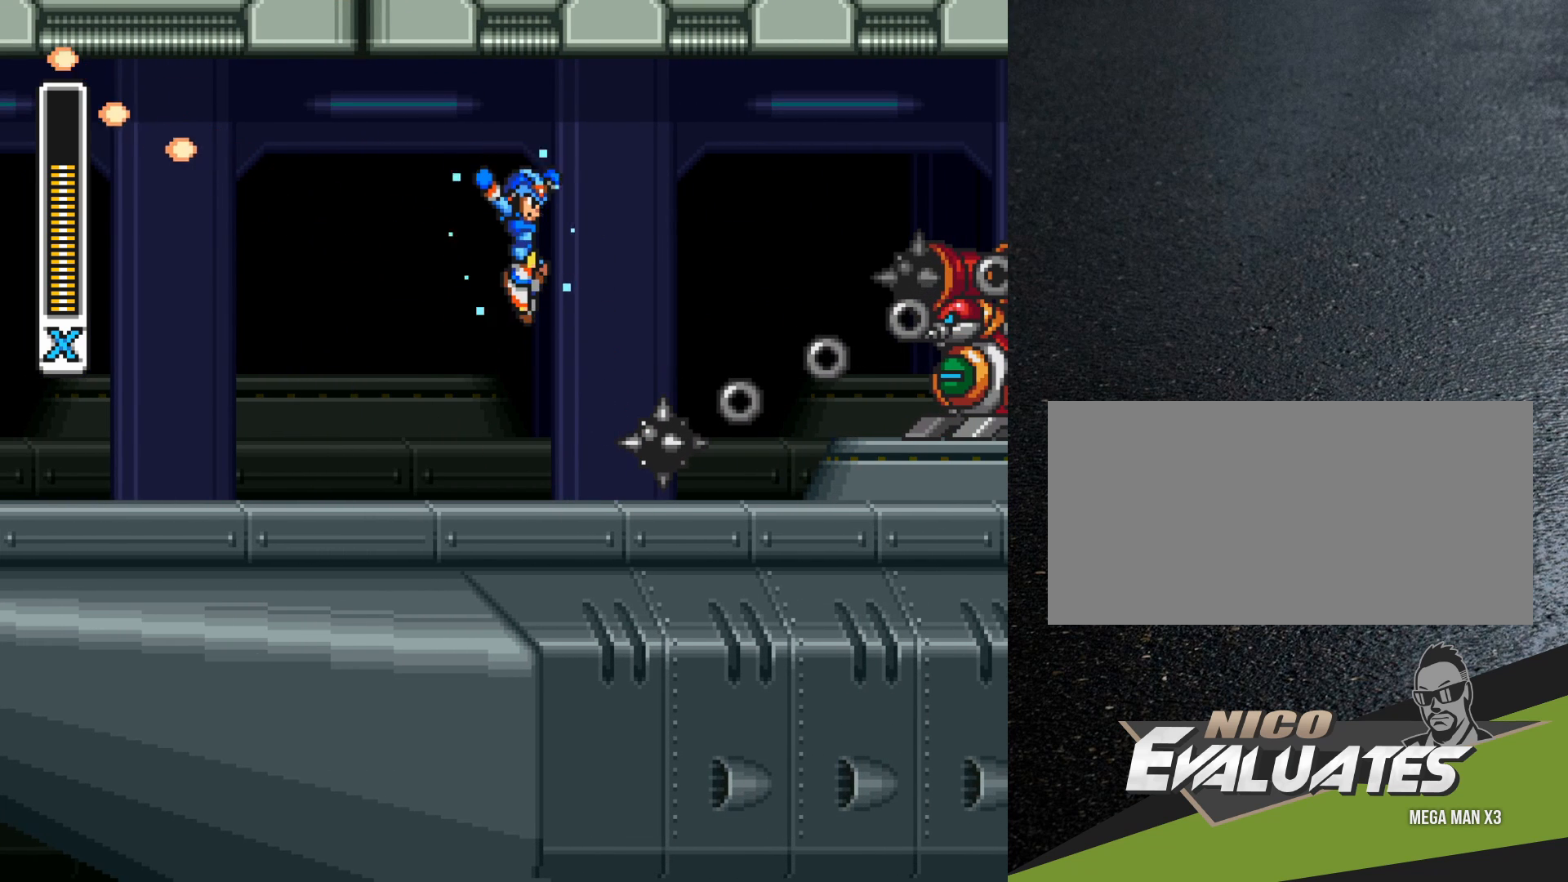
{"buttons": ["B", "Y"], "events": [[17, "DPAD_RIGHT", "down"], [17, "Y", "up"], [67, "Y", "down"], [100, "Y", "up"], [117, "DPAD_RIGHT", "up"], [167, "Y", "down"], [250, "Y", "up"], [267, "Y", "down"], [350, "Y", "up"], [417, "B", "down"], [467, "Y", "down"]]}
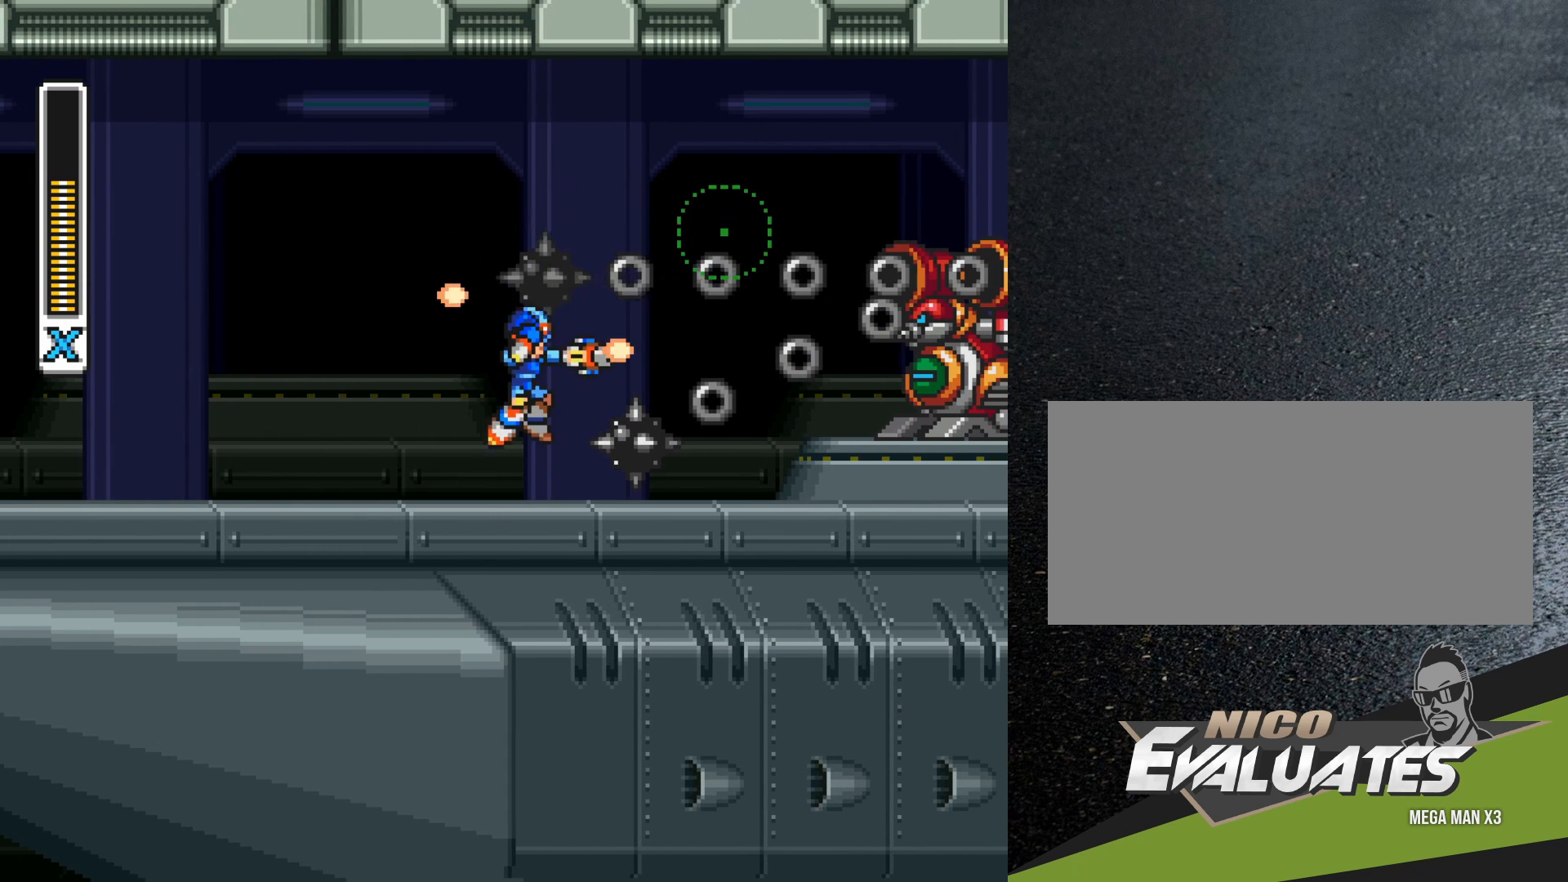
{"buttons": ["DPAD_RIGHT"], "events": [[33, "B", "up"], [50, "Y", "up"], [100, "Y", "down"], [167, "Y", "up"], [217, "Y", "down"], [333, "Y", "up"], [350, "Y", "down"], [367, "DPAD_RIGHT", "down"], [450, "Y", "up"]]}
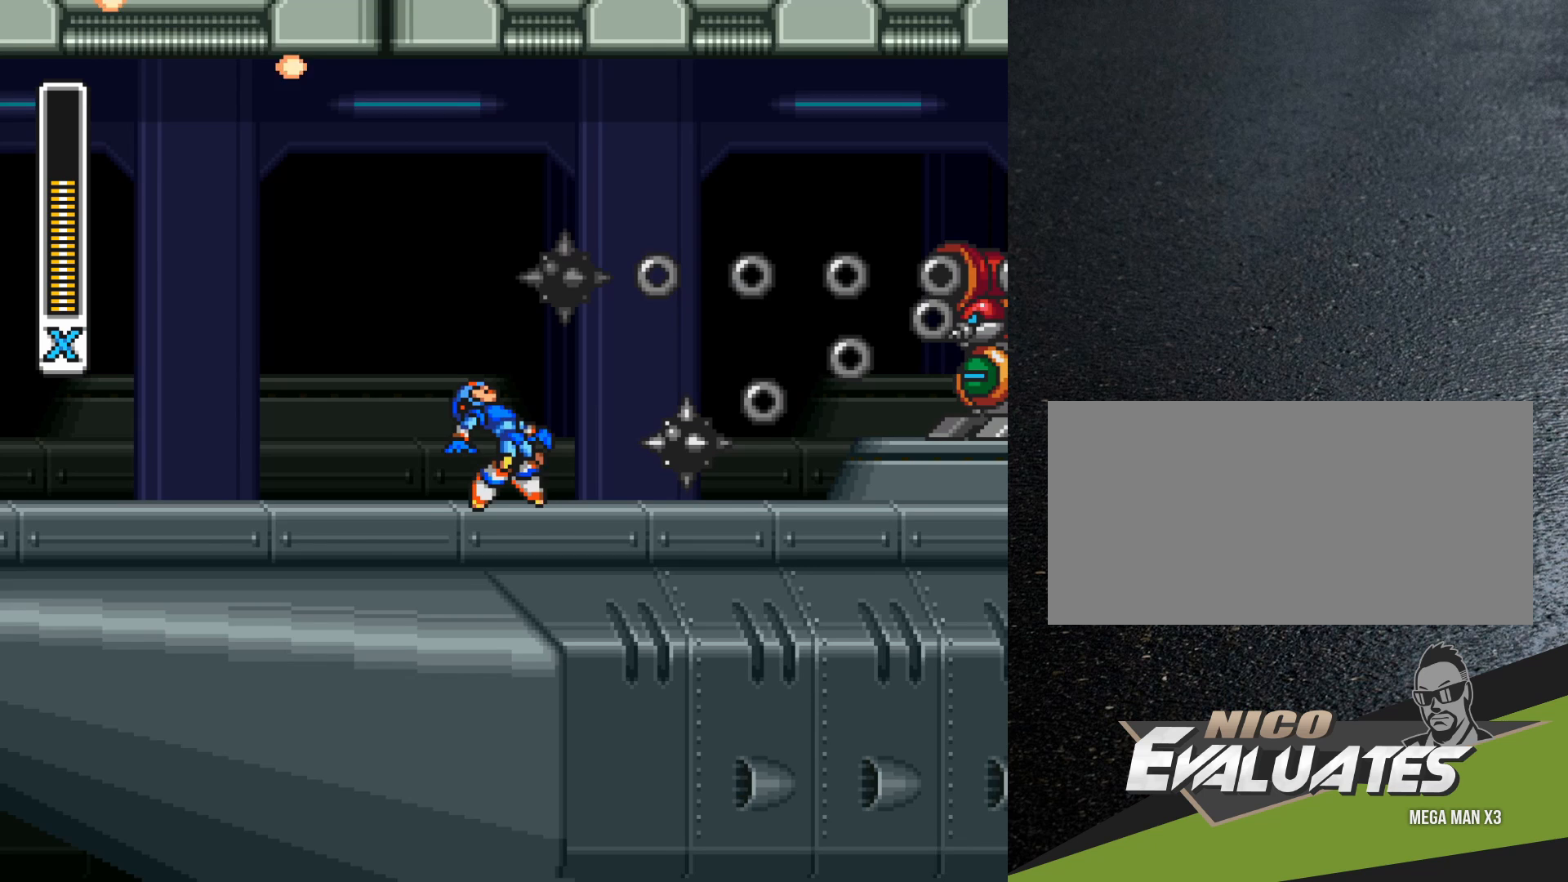
{"buttons": ["Y", "DPAD_RIGHT"], "events": [[167, "B", "down"], [233, "Y", "down"], [300, "Y", "up"], [350, "Y", "down"], [400, "B", "up"], [417, "Y", "up"], [467, "Y", "down"]]}
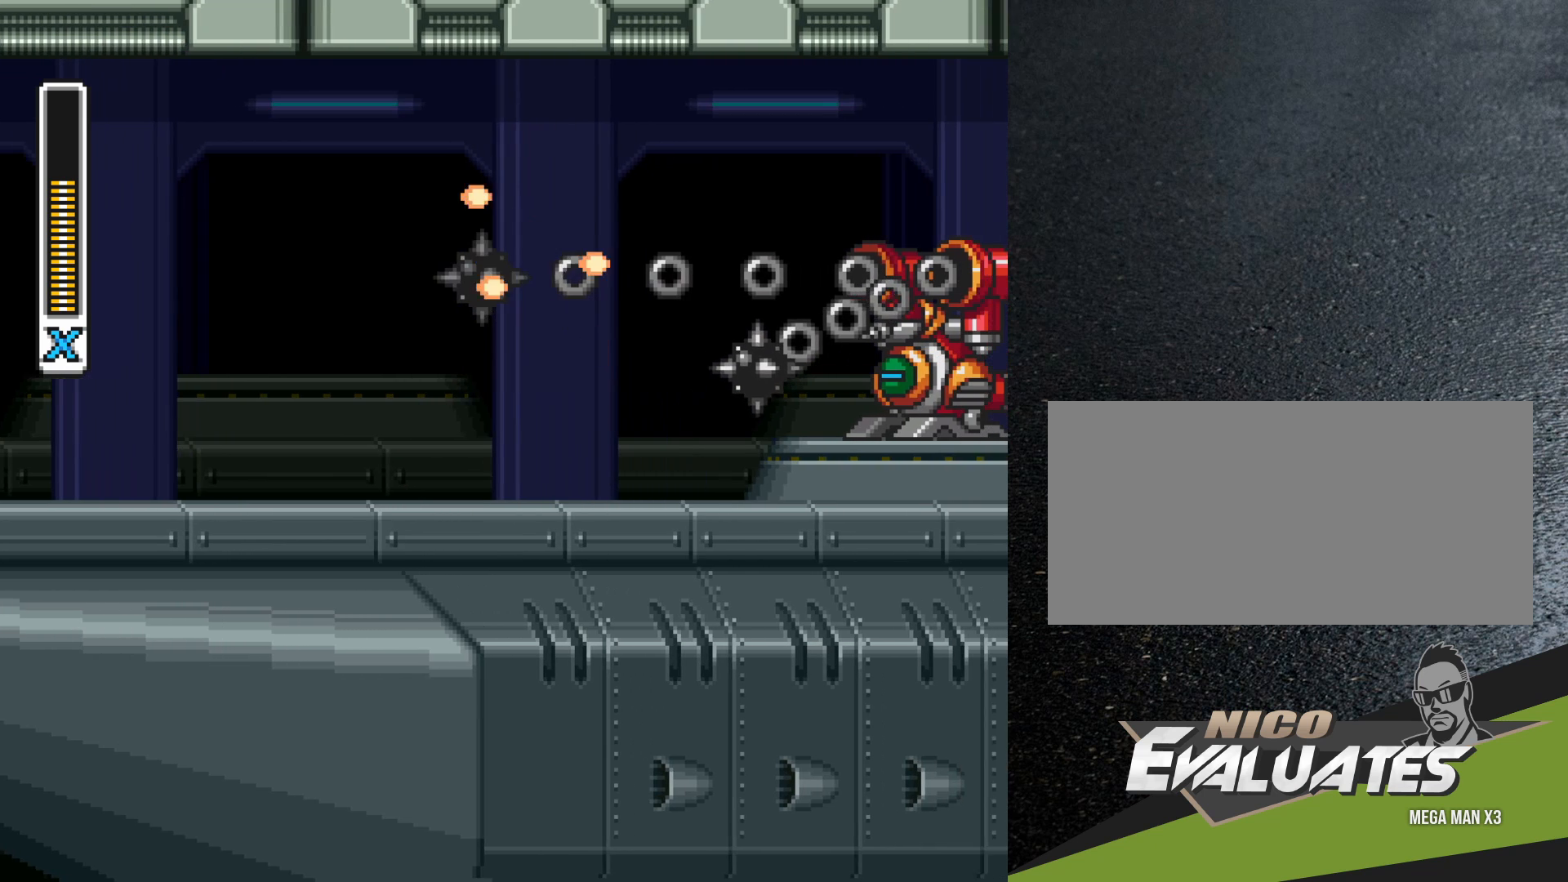
{"buttons": ["Y", "DPAD_RIGHT"], "events": [[50, "Y", "up"], [100, "Y", "down"], [167, "Y", "up"], [217, "Y", "down"], [300, "Y", "up"], [350, "B", "down"], [400, "Y", "down"], [450, "B", "up"], [450, "Y", "up"], [500, "Y", "down"]]}
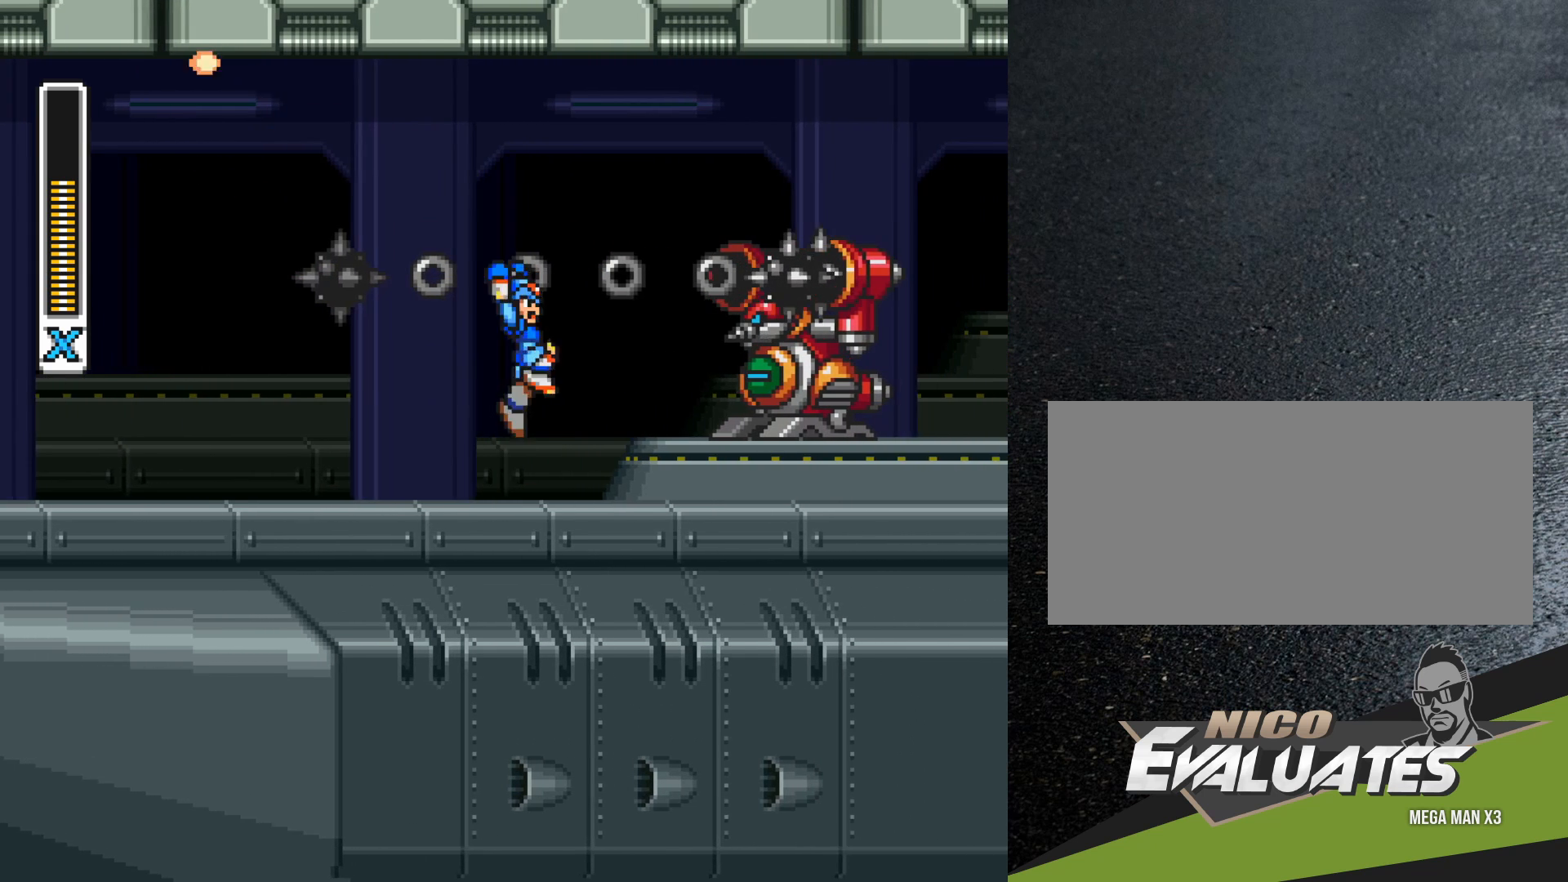
{"buttons": [], "events": [[83, "Y", "up"], [133, "Y", "down"], [200, "Y", "up"], [283, "Y", "down"], [300, "DPAD_RIGHT", "up"], [350, "Y", "up"], [400, "Y", "down"], [467, "Y", "up"]]}
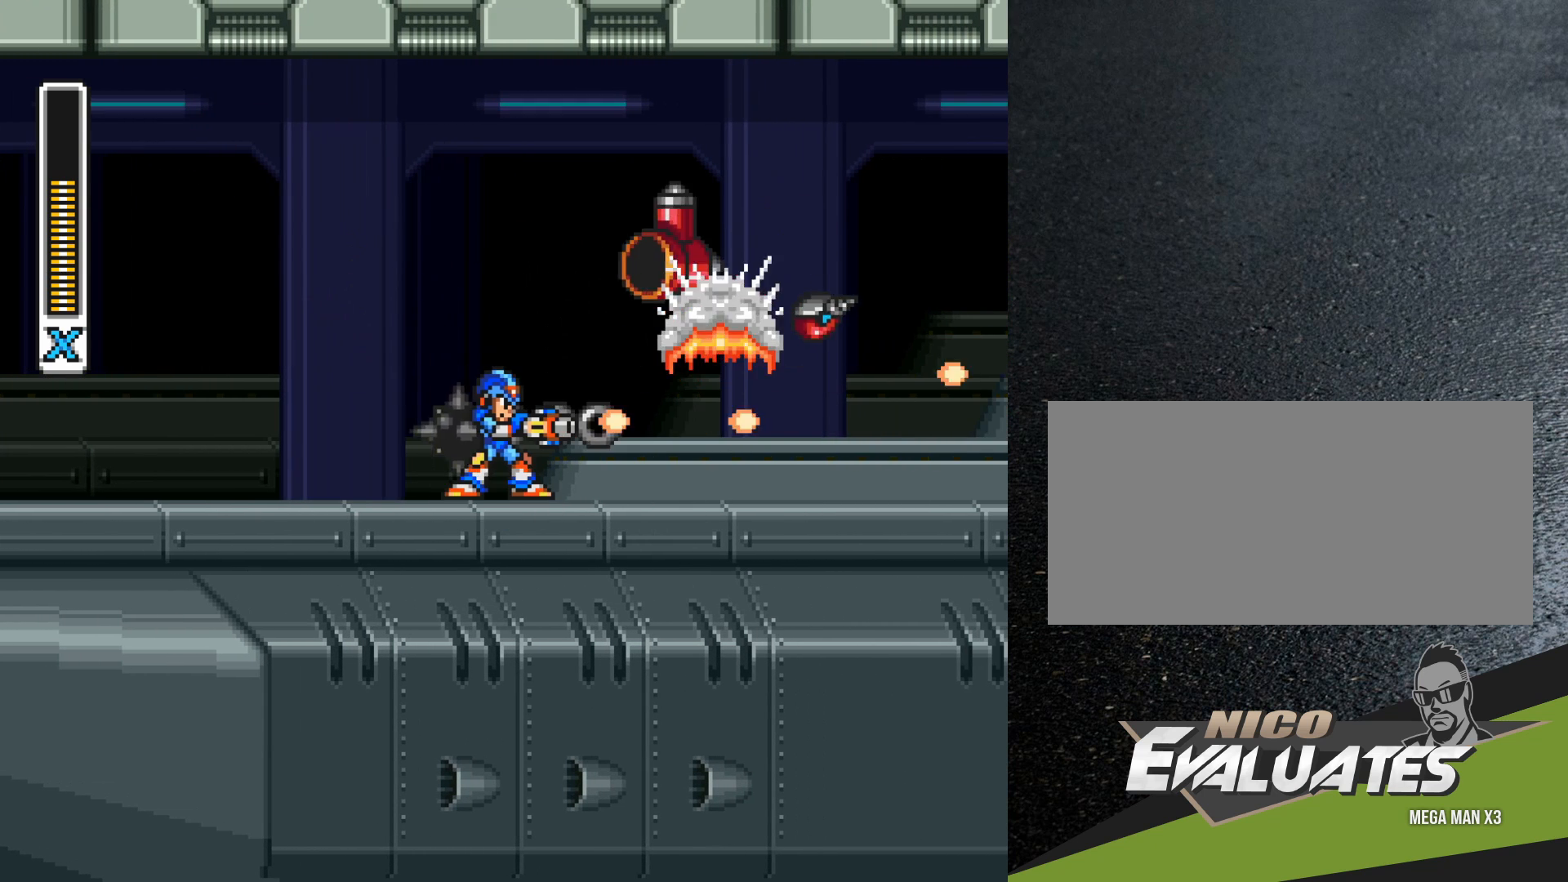
{"buttons": ["DPAD_RIGHT"], "events": [[67, "Y", "down"], [167, "B", "down"], [217, "DPAD_RIGHT", "down"], [267, "Y", "up"], [283, "B", "up"]]}
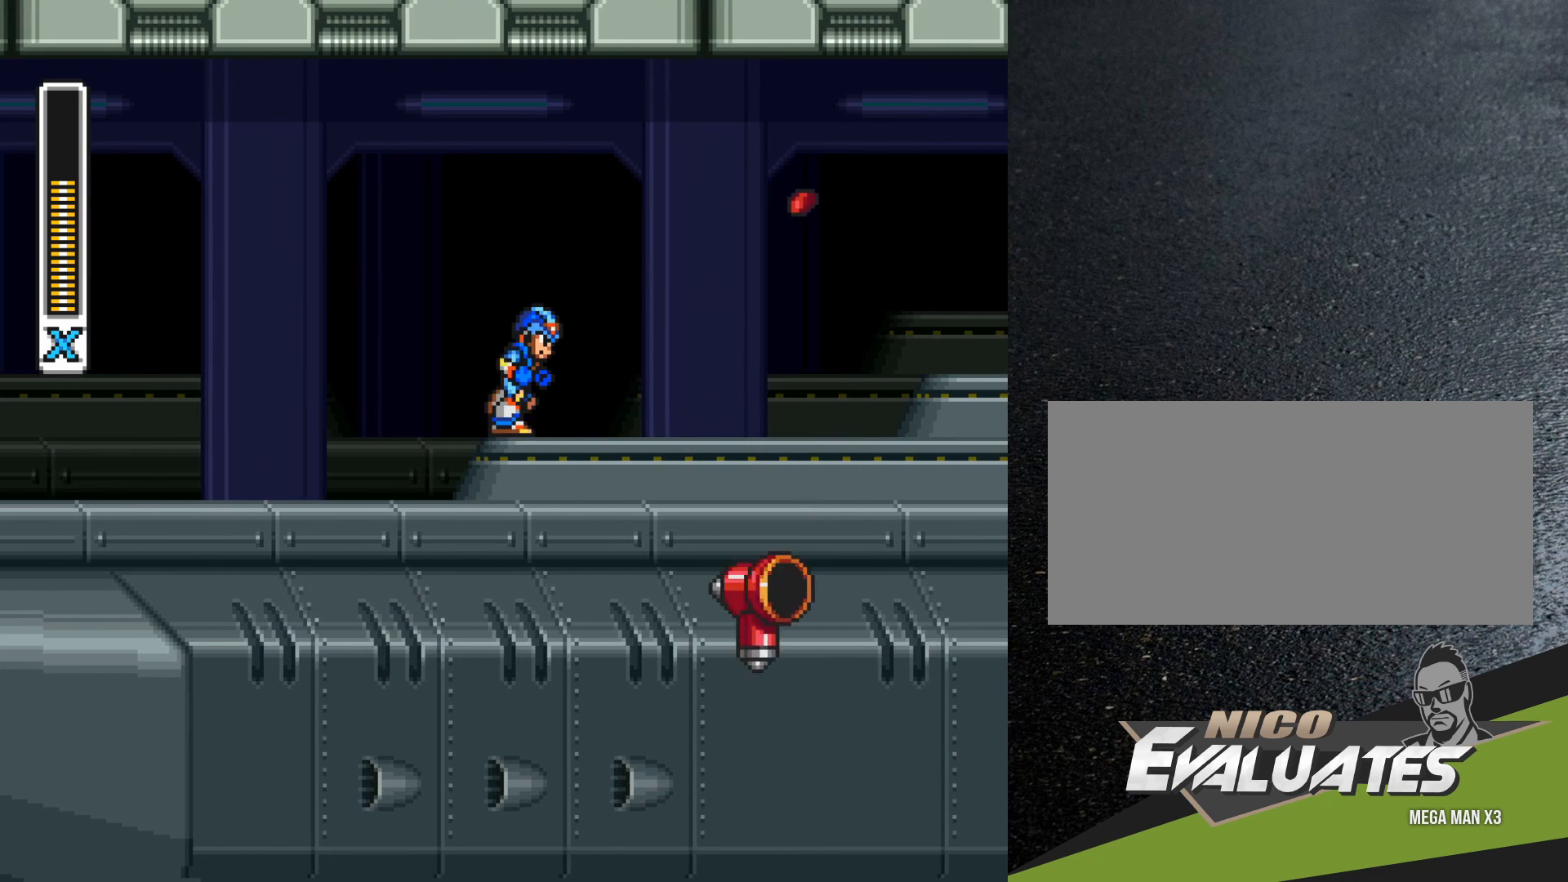
{"buttons": ["B", "R1", "DPAD_RIGHT"], "events": [[117, "R1", "down"], [233, "B", "down"]]}
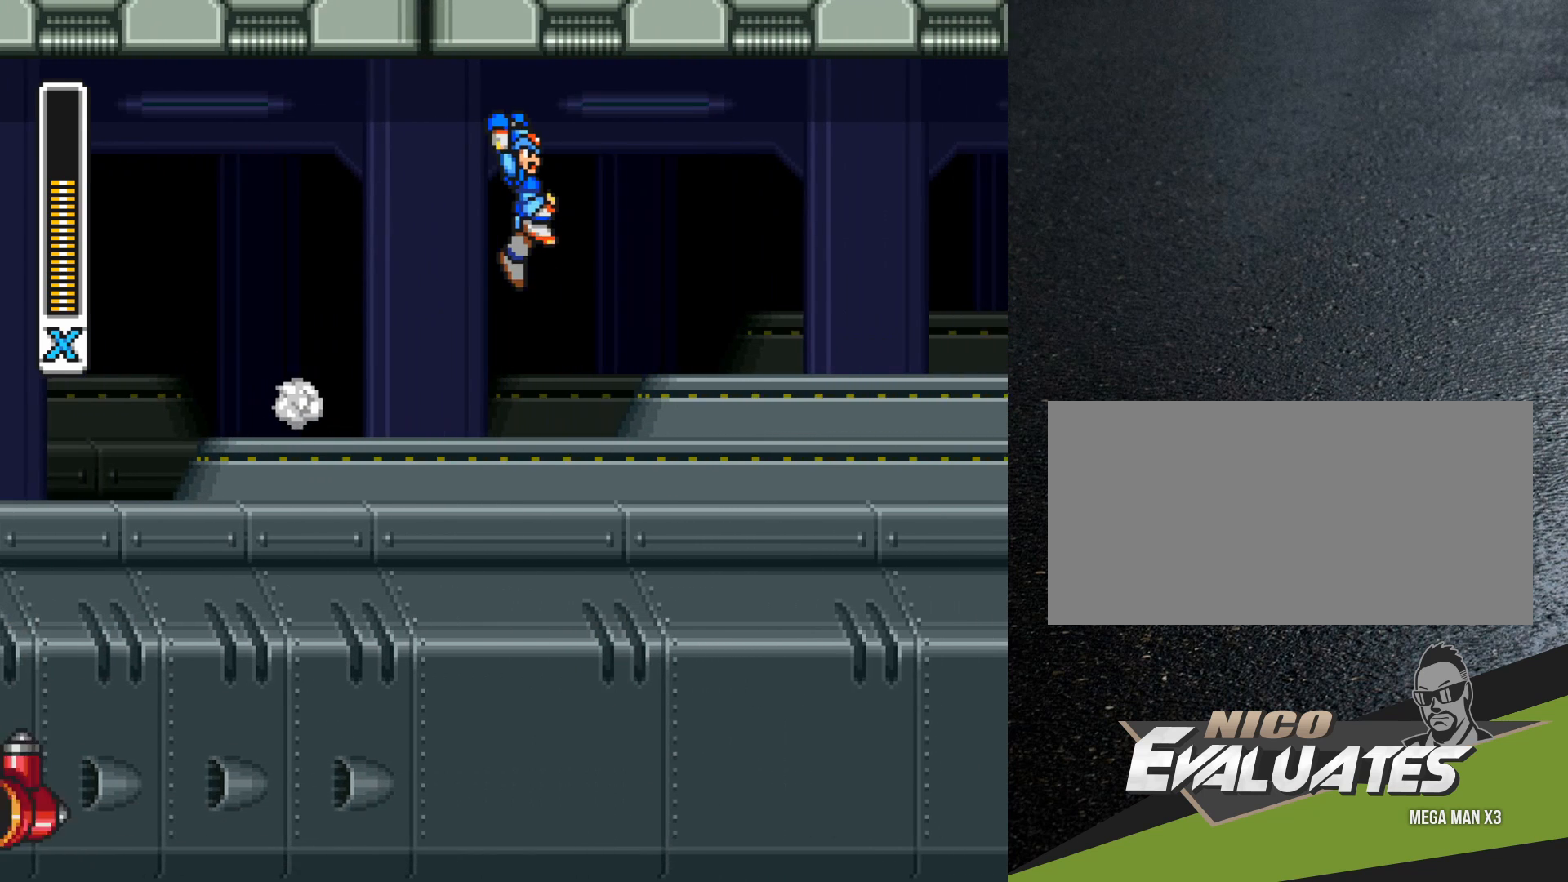
{"buttons": ["R1", "DPAD_RIGHT"], "events": [[100, "B", "up"], [333, "R1", "up"], [483, "R1", "down"]]}